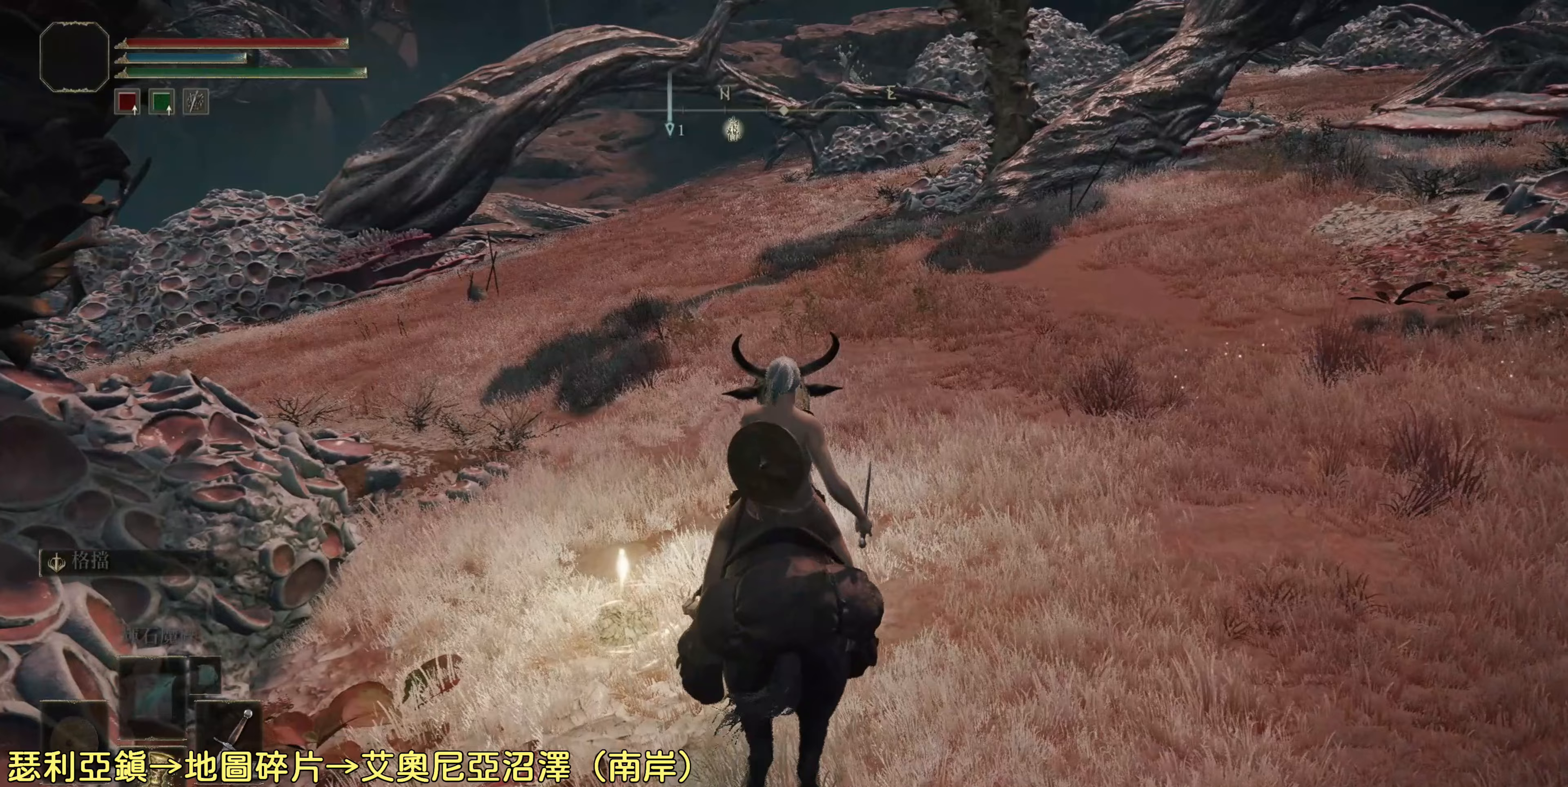
Gameplay with a controller (PlayStation layout); each line is a JSON object with the inputs held at the frame after it. "events" lists button and stick changes between this image and that frame as [ms after this image, input, new state], when the widget could be followed in between.
{"buttons": [], "left_stick": "center", "right_stick": "center", "events": []}
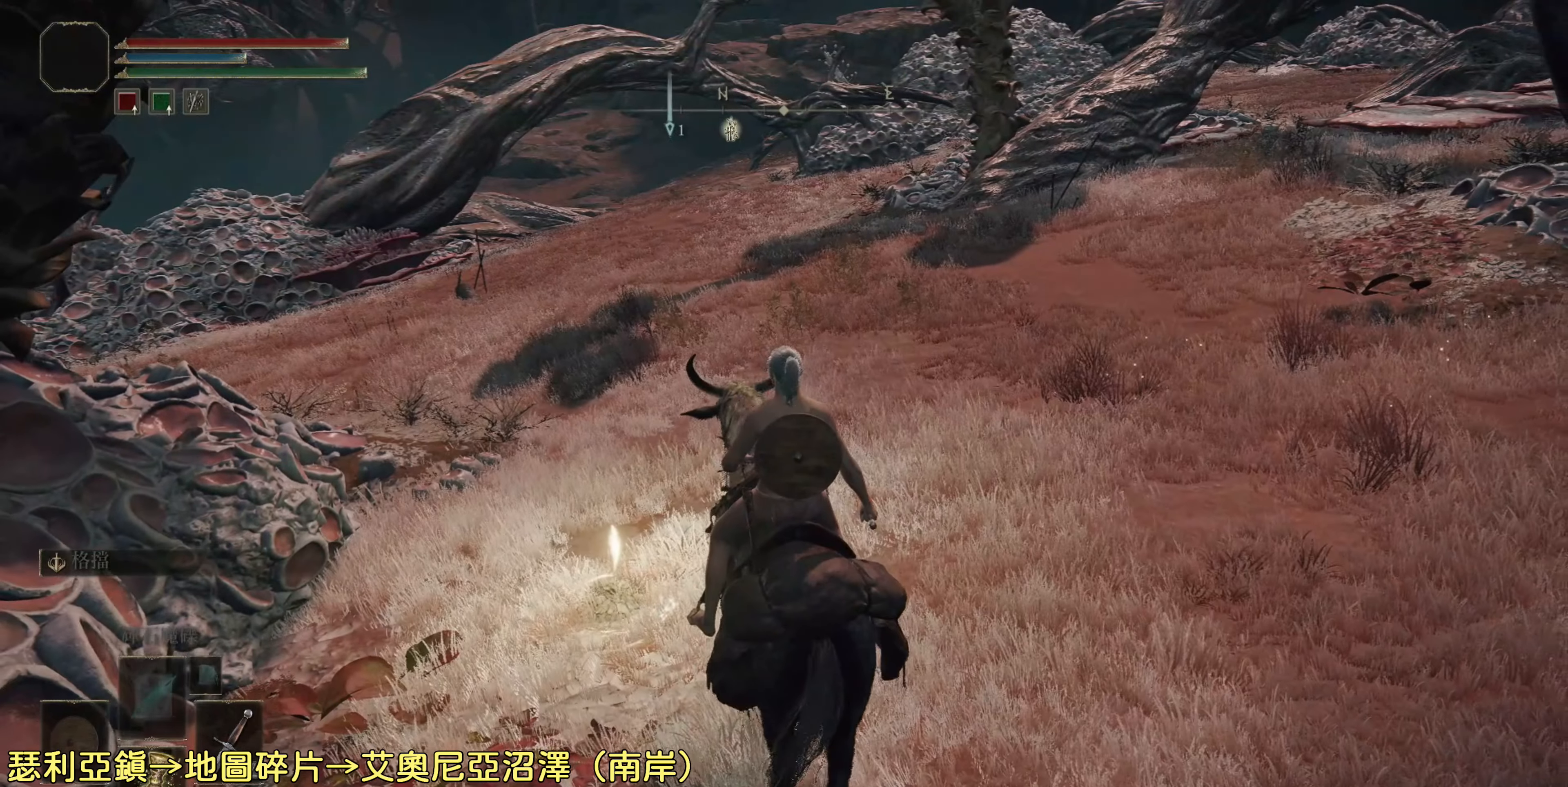
{"buttons": [], "left_stick": "center", "right_stick": "center", "events": []}
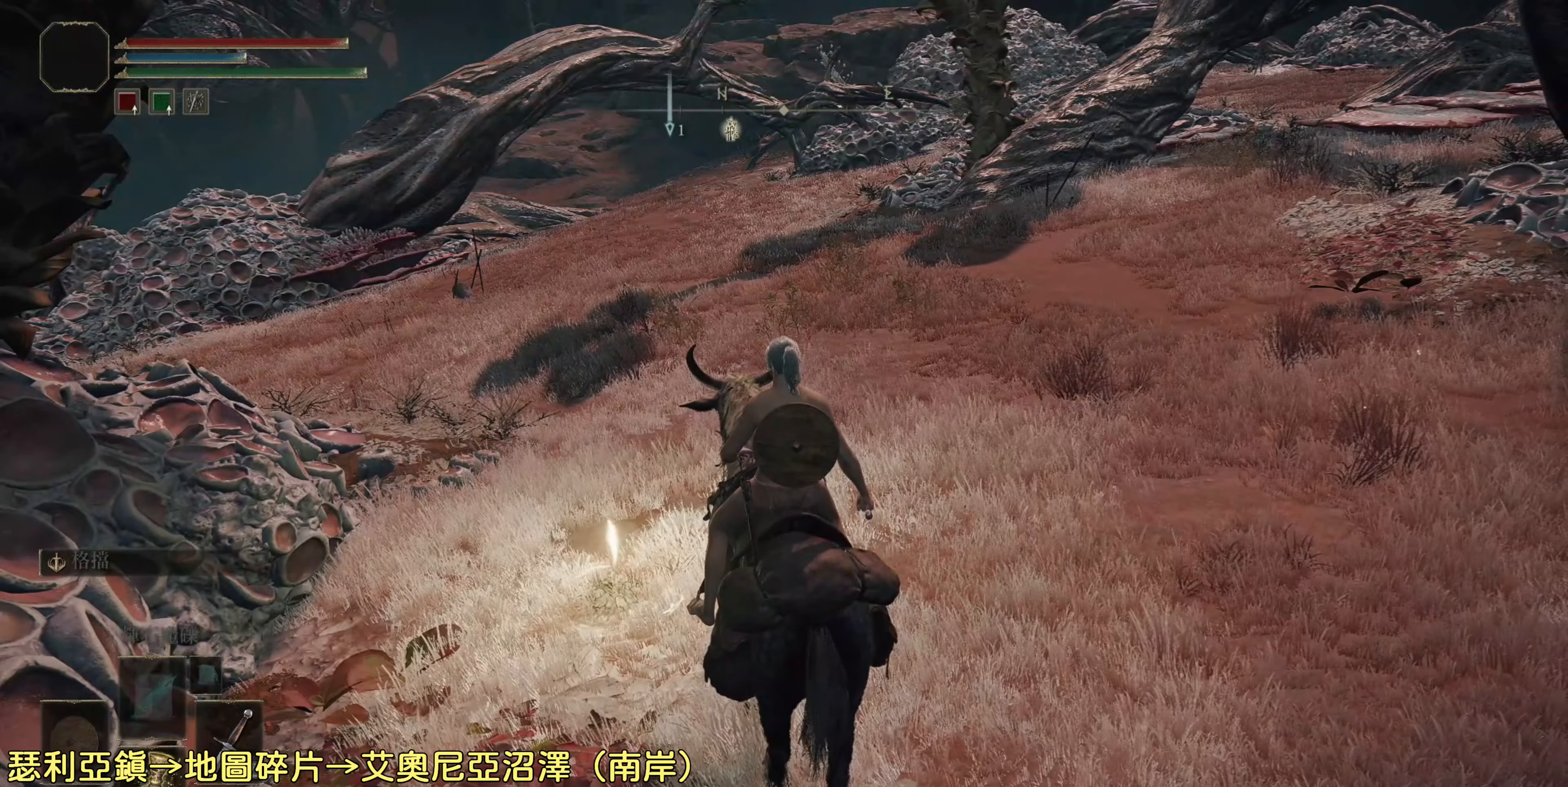
{"buttons": [], "left_stick": "center", "right_stick": "center", "events": []}
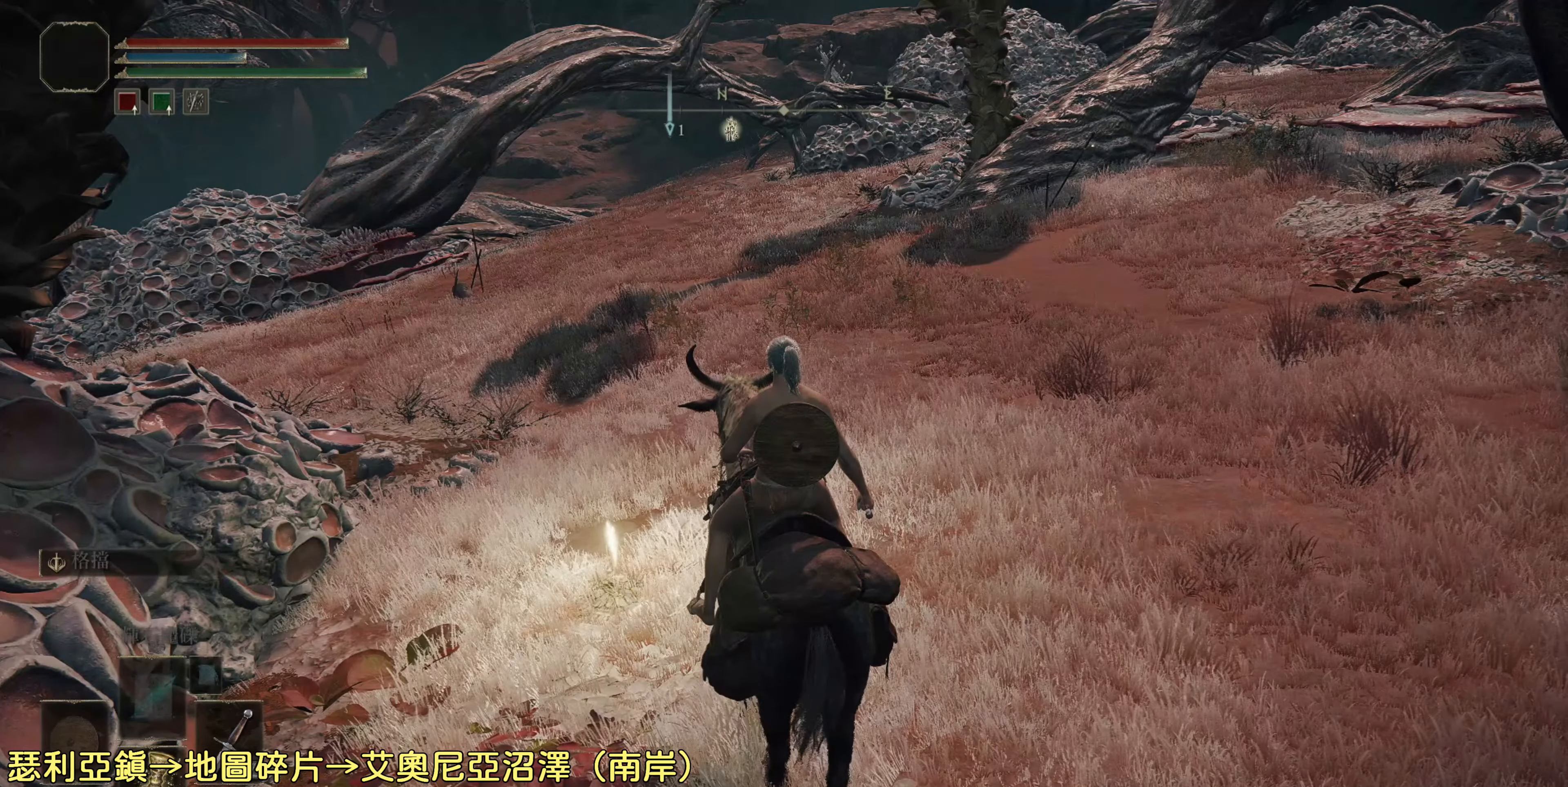
{"buttons": [], "left_stick": "center", "right_stick": "center", "events": []}
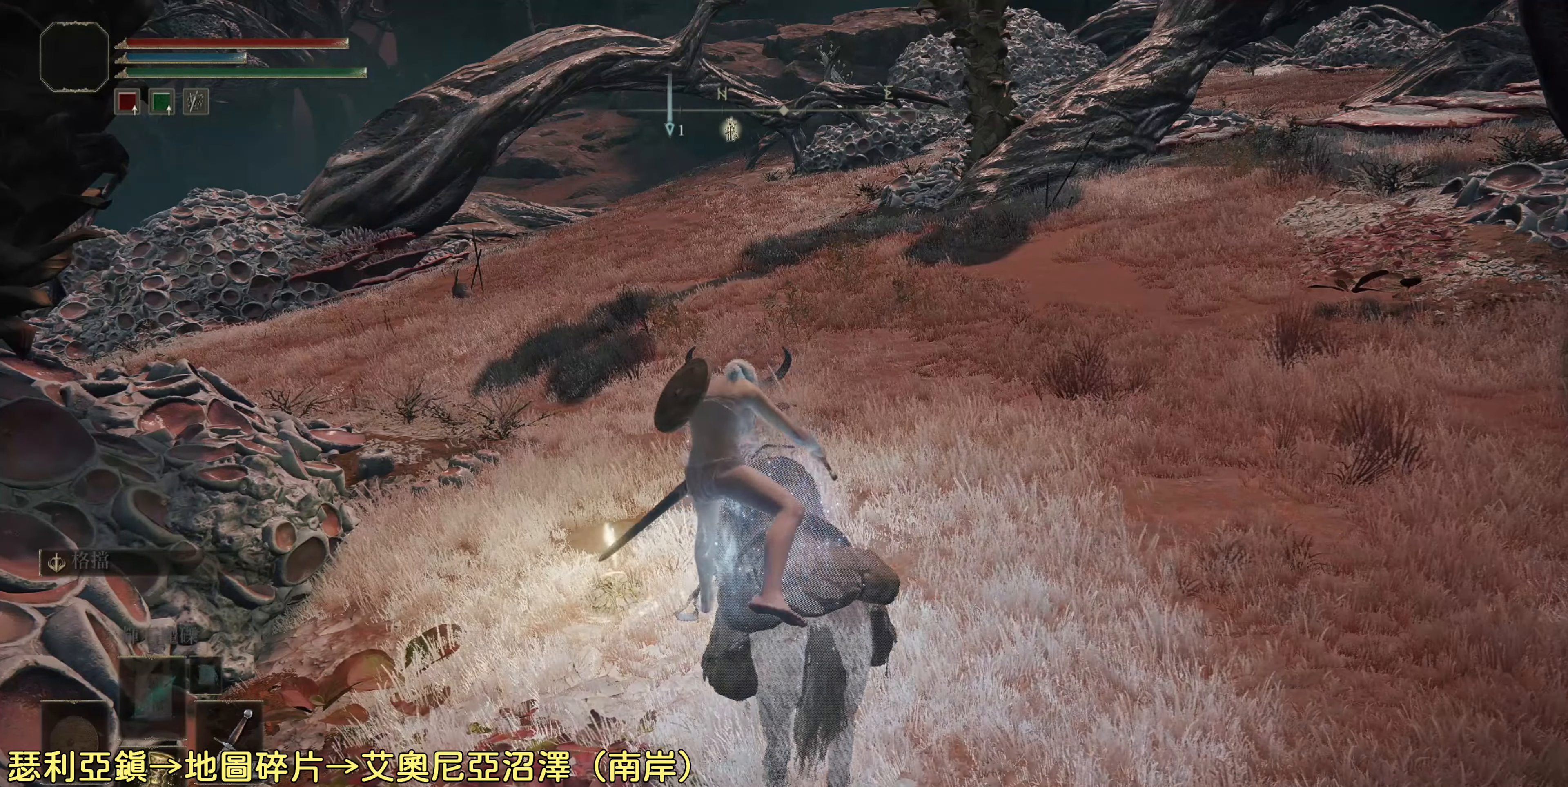
{"buttons": [], "left_stick": "center", "right_stick": "center", "events": [[100, "left_stick", "up-left"], [317, "left_stick", "center"]]}
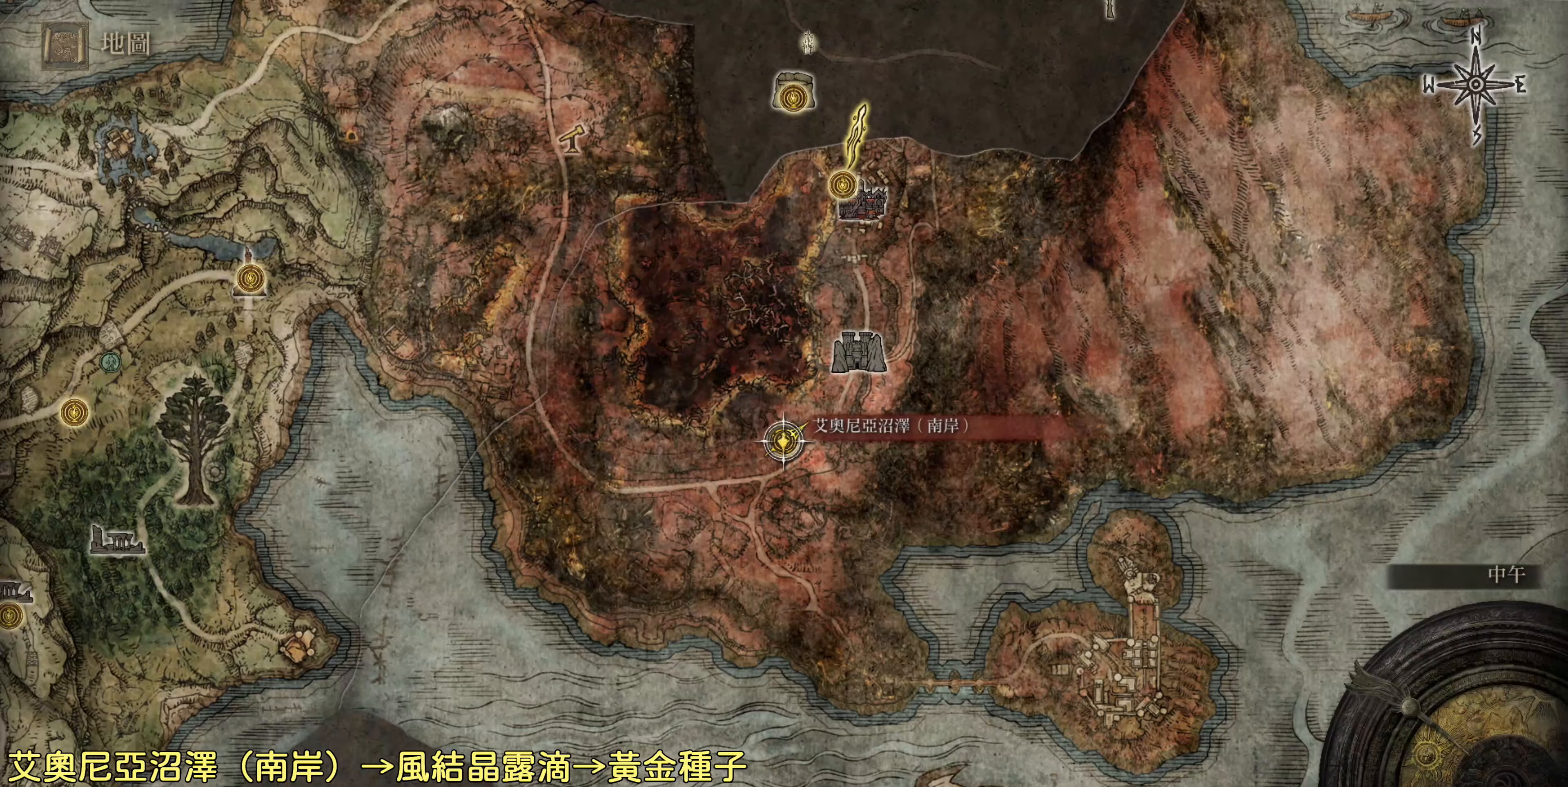
{"buttons": [], "left_stick": "center", "right_stick": "center", "events": []}
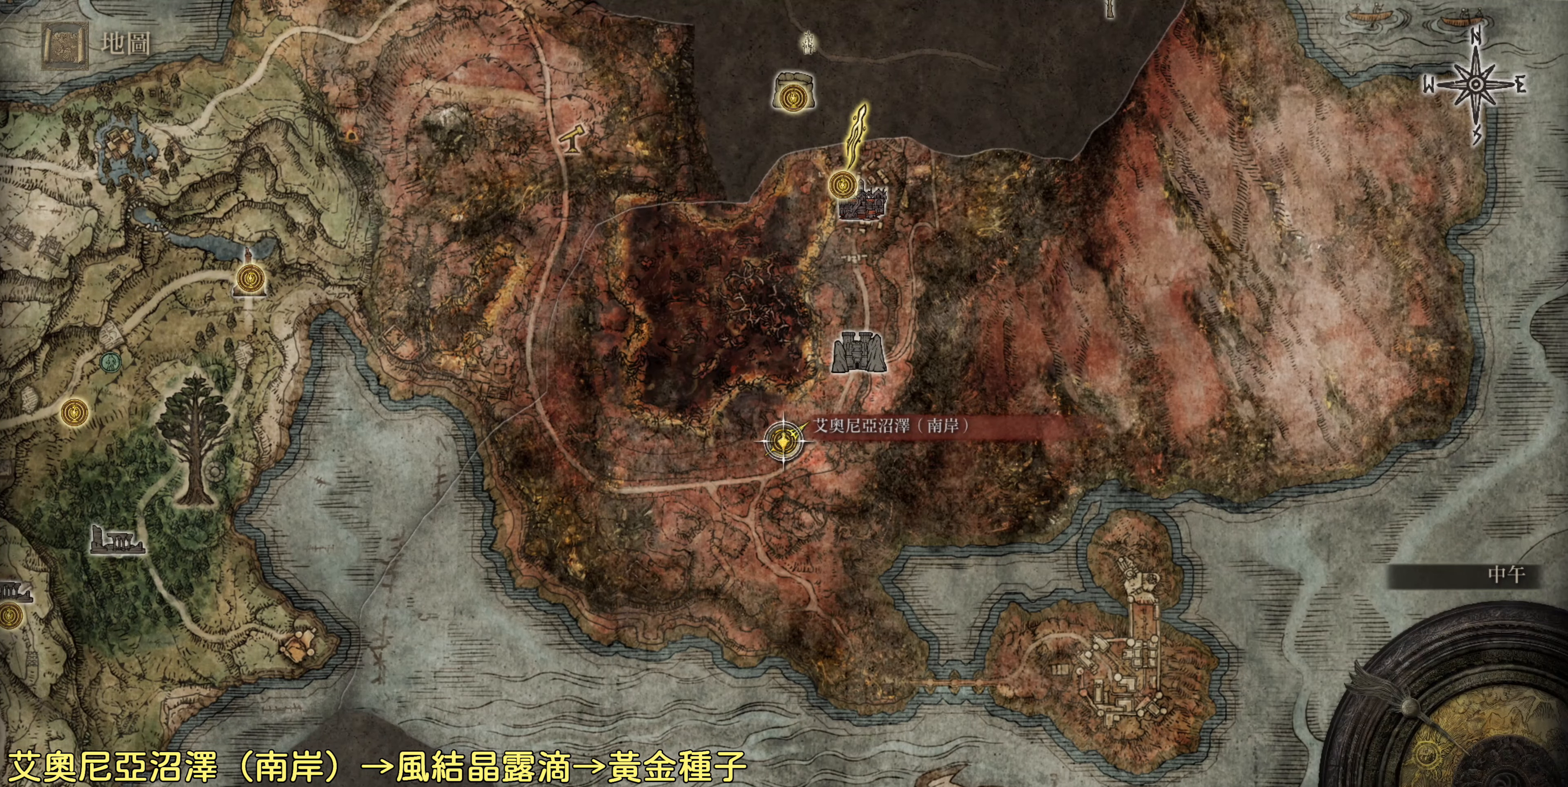
{"buttons": [], "left_stick": "center", "right_stick": "center", "events": []}
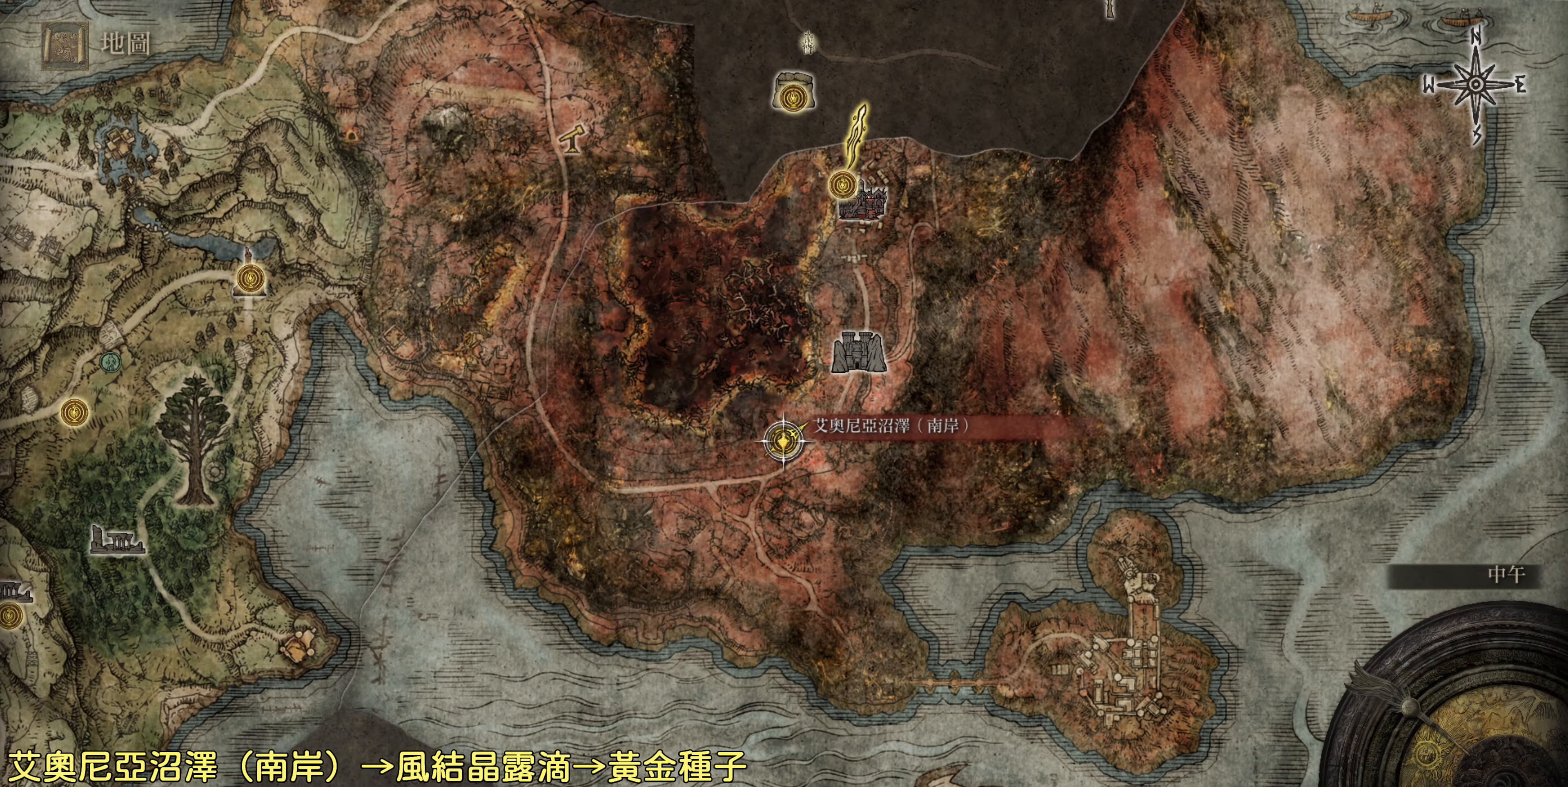
{"buttons": [], "left_stick": "center", "right_stick": "up", "events": [[333, "right_stick", "up"]]}
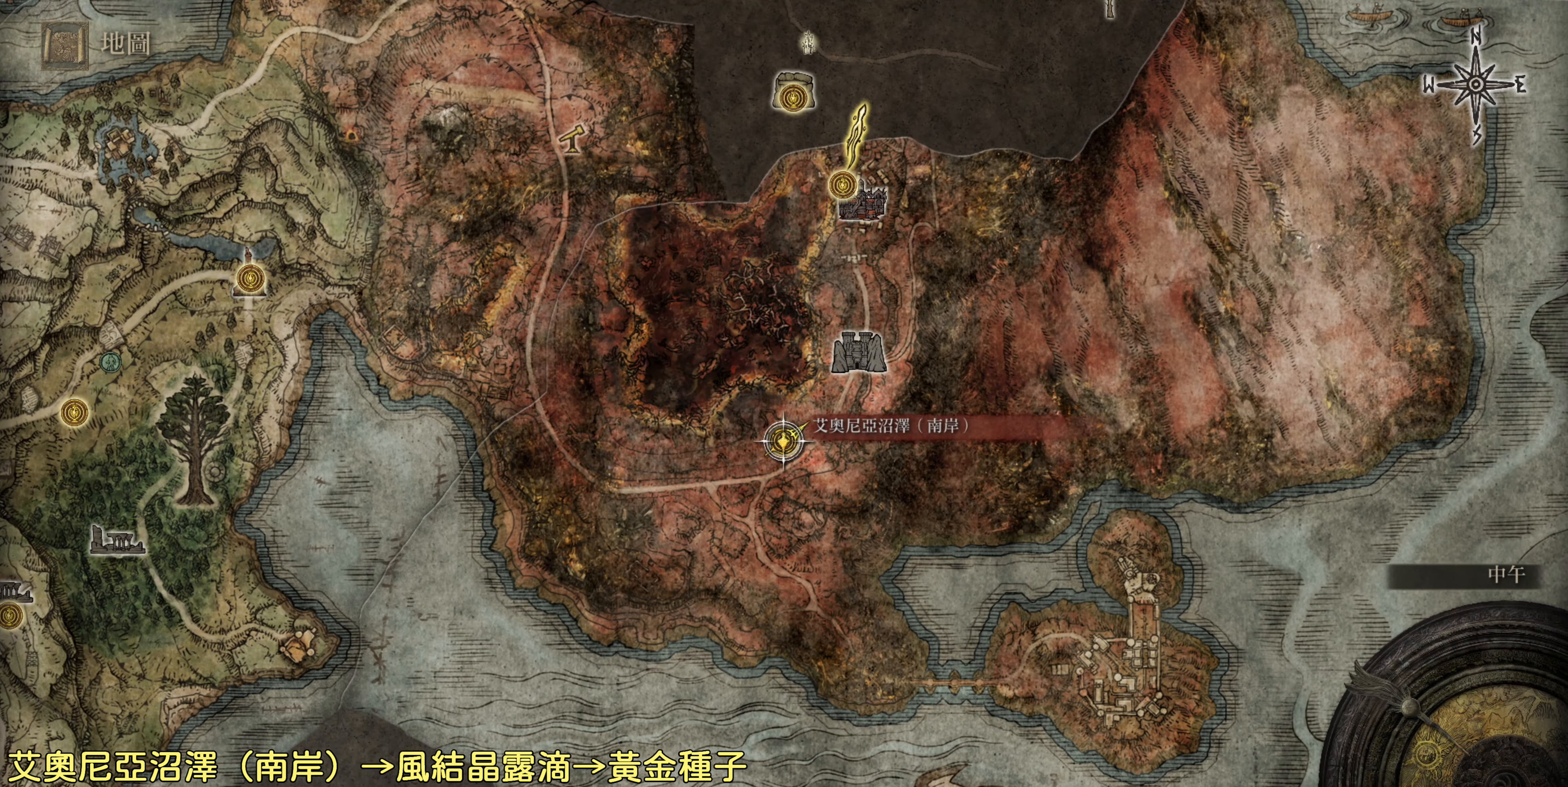
{"buttons": [], "left_stick": "center", "right_stick": "center", "events": [[483, "right_stick", "center"]]}
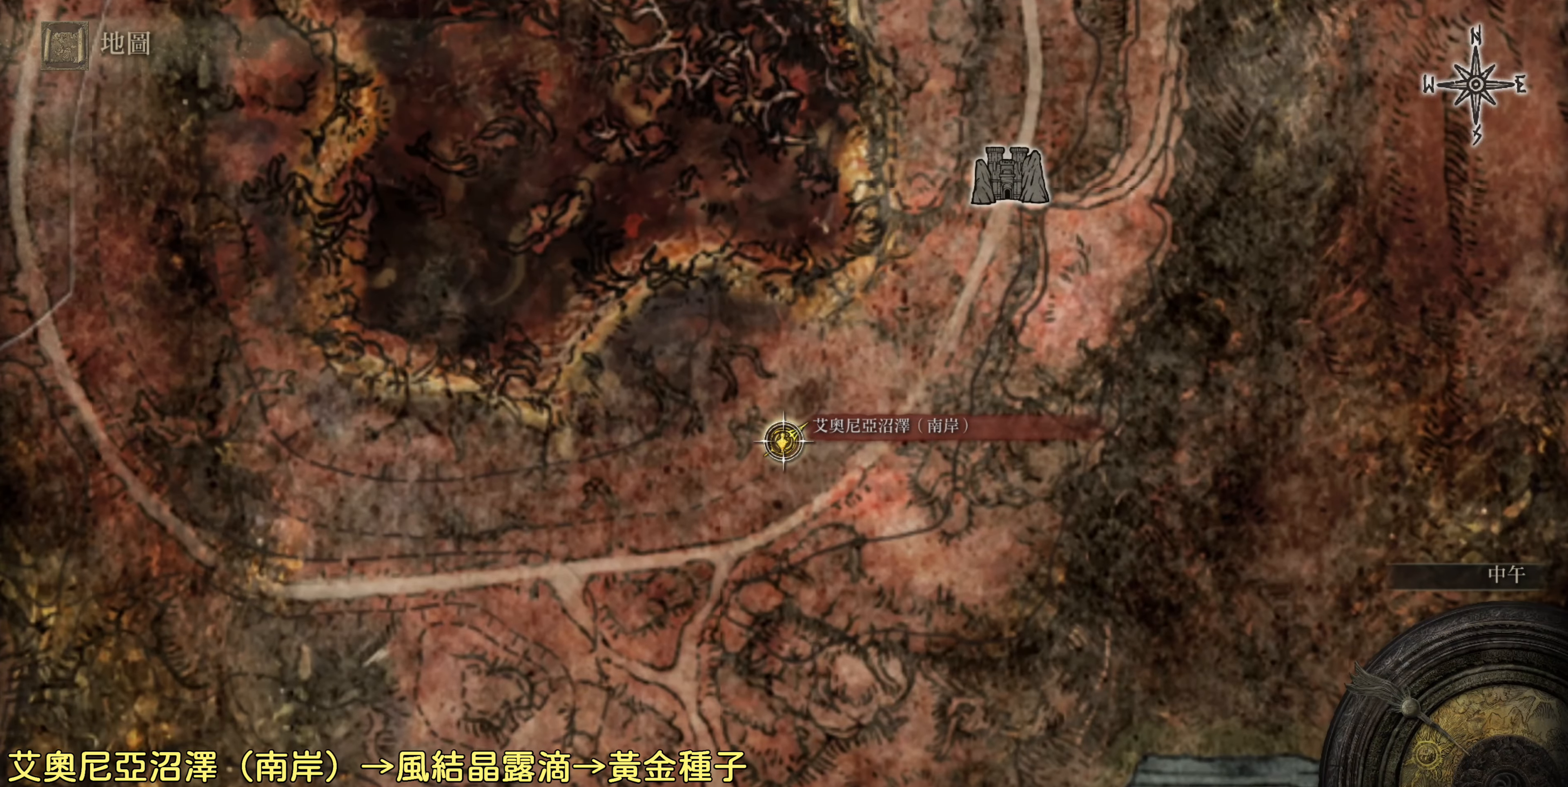
{"buttons": [], "left_stick": "down", "right_stick": "center", "events": [[283, "left_stick", "down"]]}
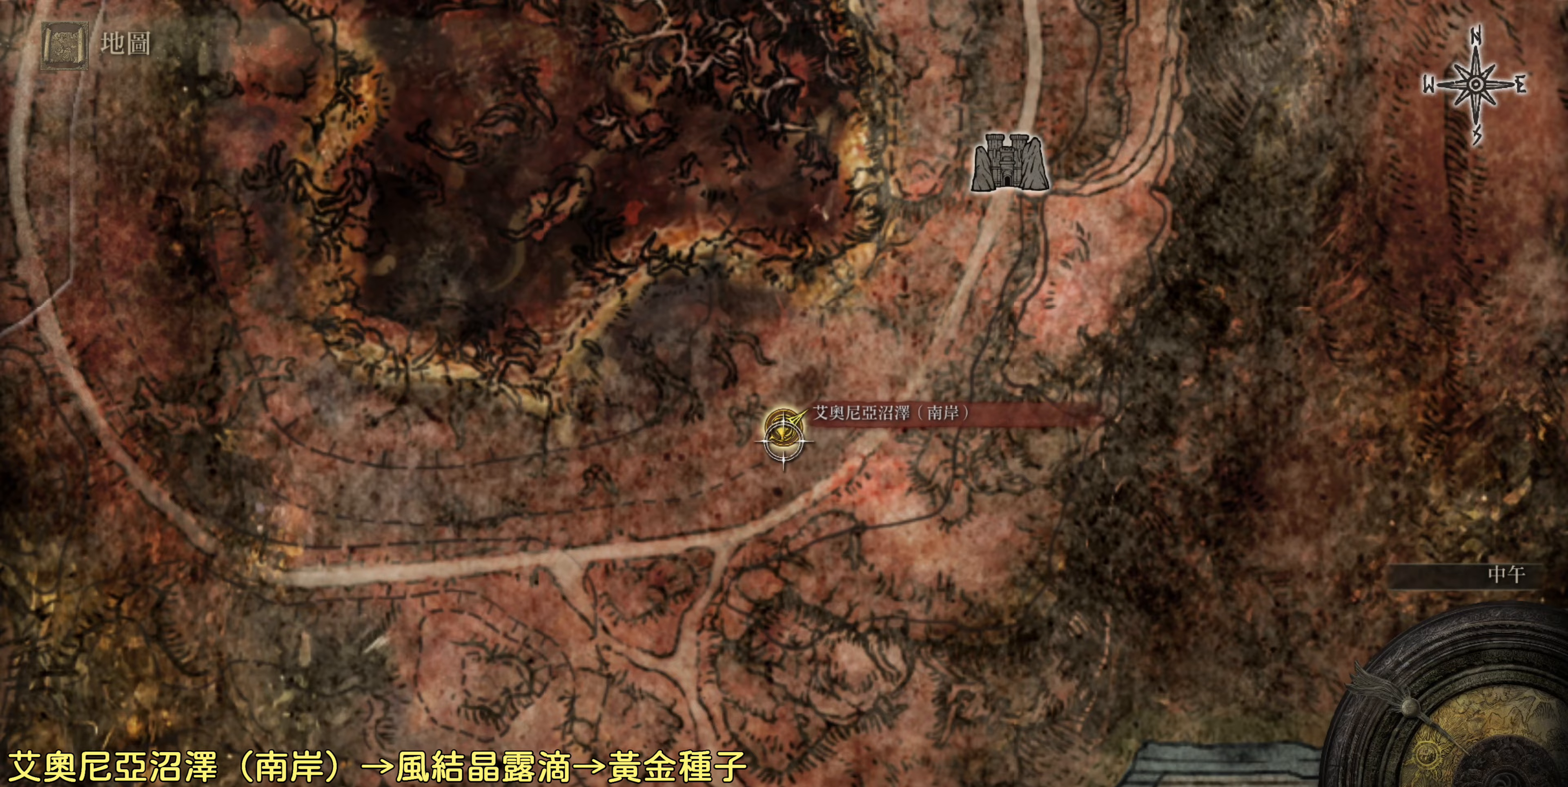
{"buttons": [], "left_stick": "down-left", "right_stick": "center", "events": [[217, "left_stick", "down-left"]]}
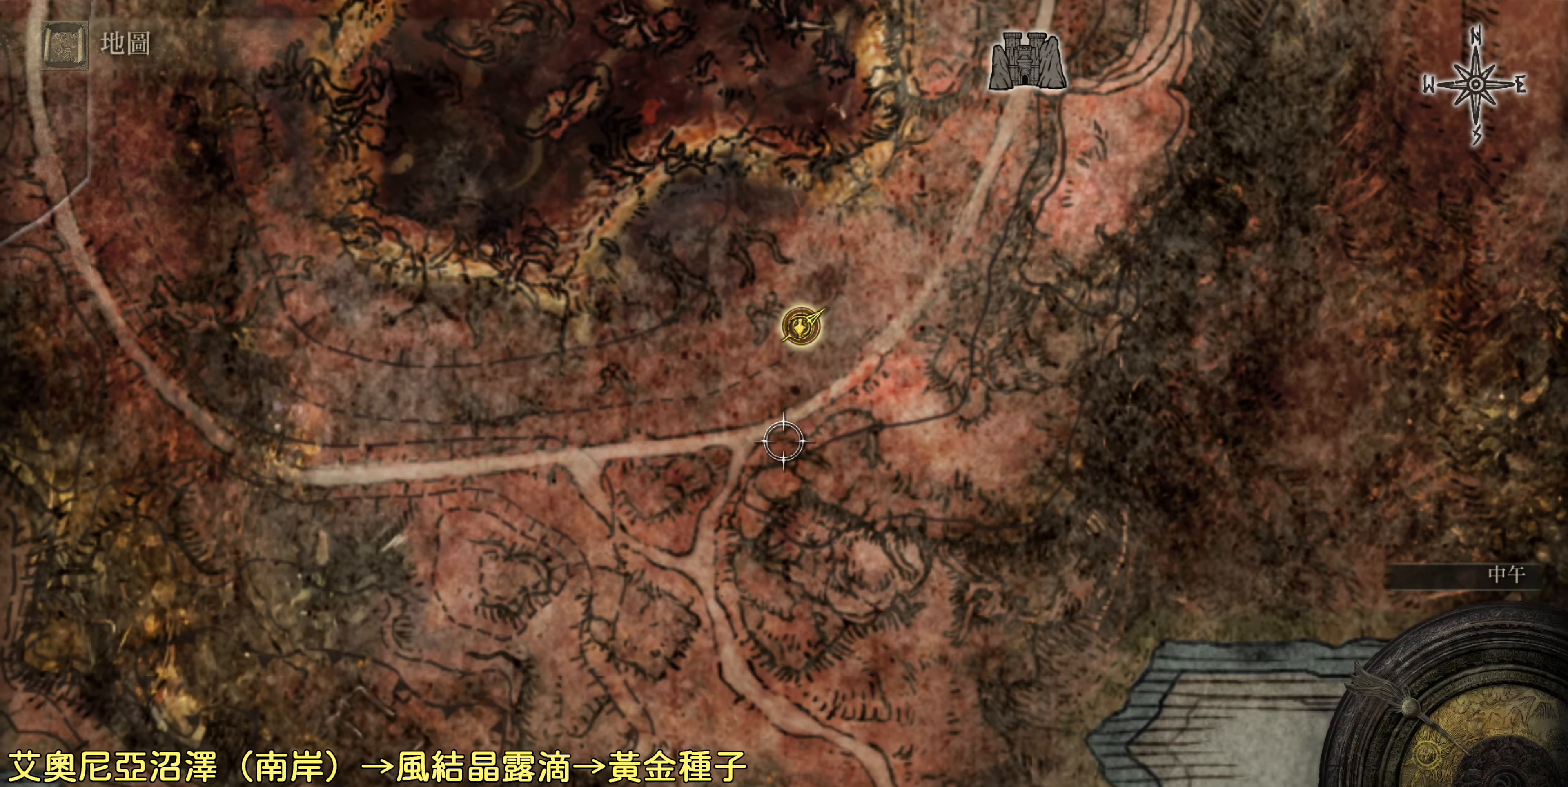
{"buttons": [], "left_stick": "center", "right_stick": "center", "events": [[83, "left_stick", "center"], [250, "left_stick", "down"], [350, "left_stick", "center"]]}
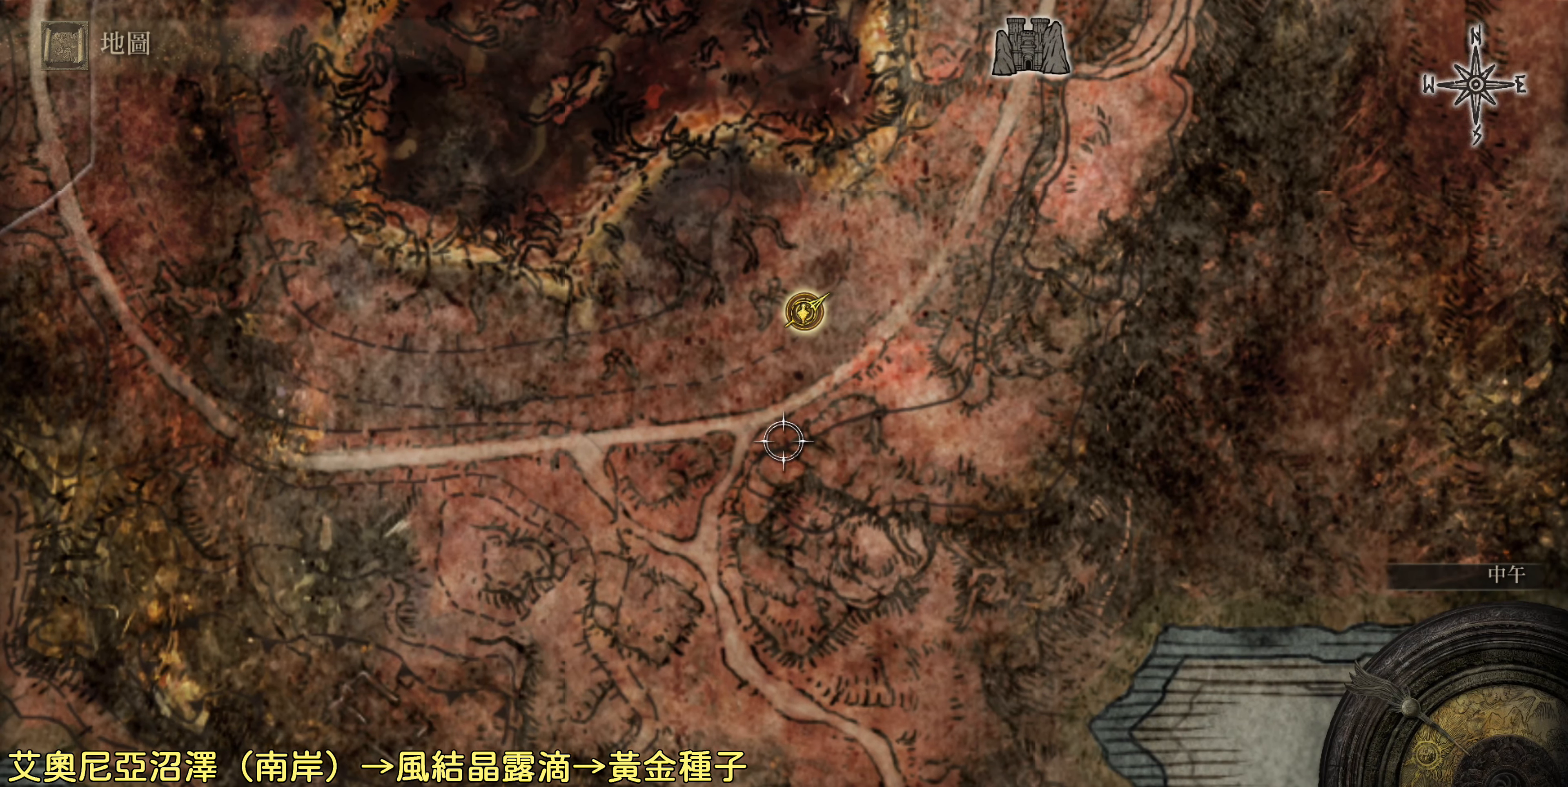
{"buttons": [], "left_stick": "center", "right_stick": "center", "events": [[67, "left_stick", "down"], [183, "left_stick", "center"], [400, "CROSS", "down"], [483, "CROSS", "up"]]}
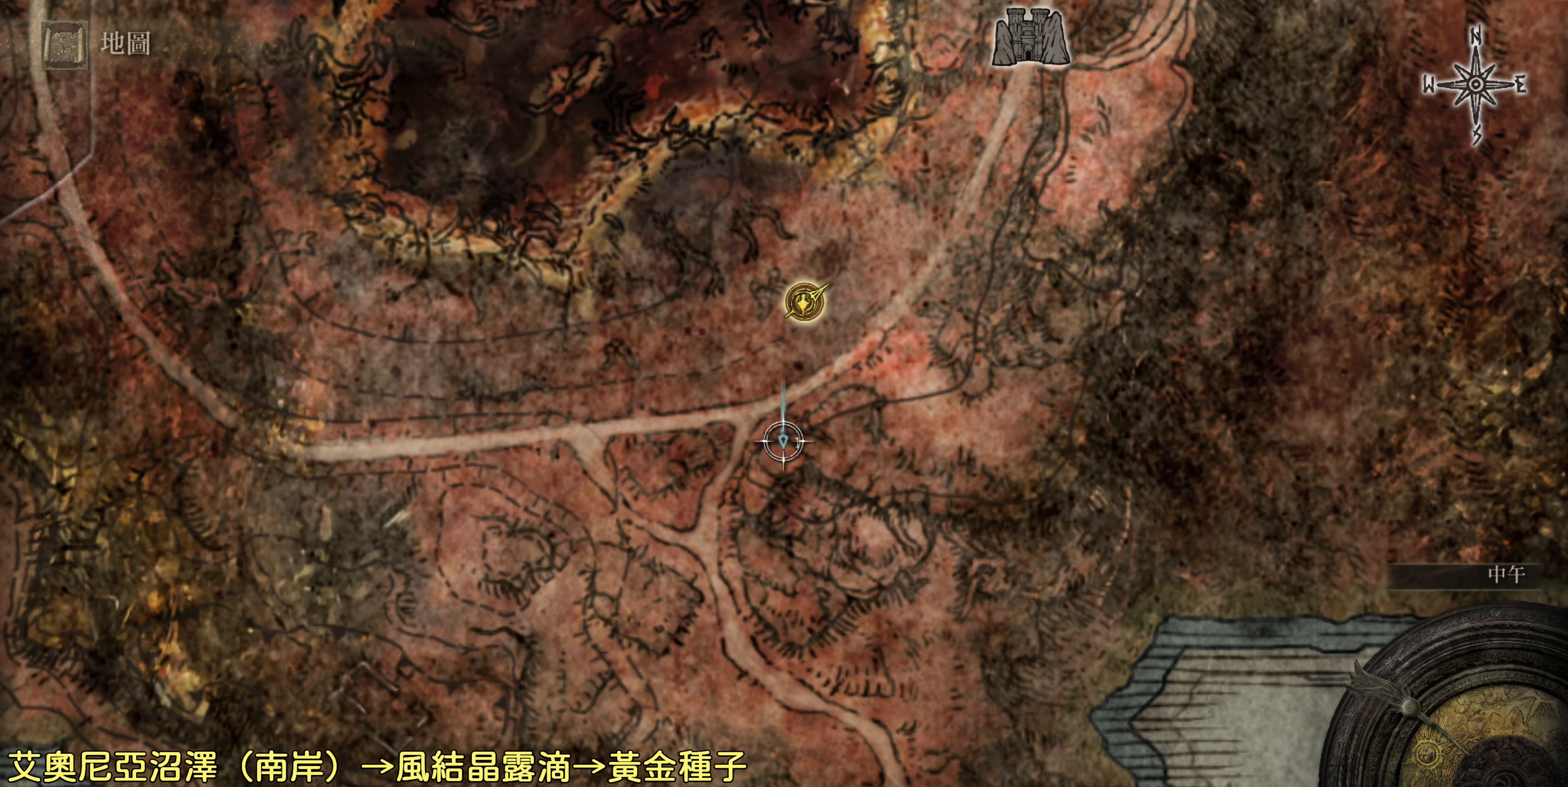
{"buttons": [], "left_stick": "down-left", "right_stick": "center", "events": [[333, "left_stick", "down-left"]]}
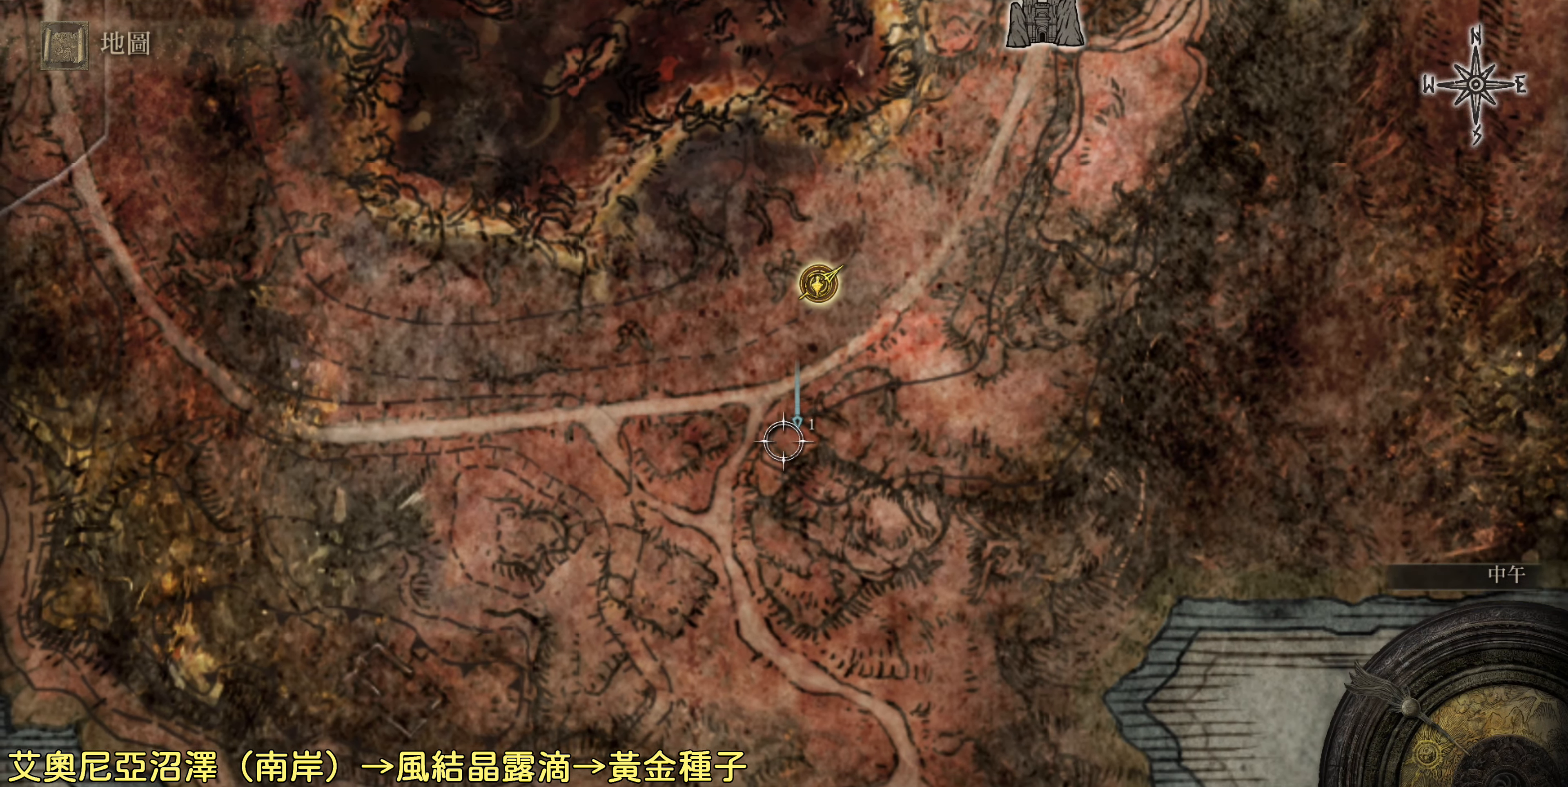
{"buttons": [], "left_stick": "center", "right_stick": "center", "events": [[383, "left_stick", "center"]]}
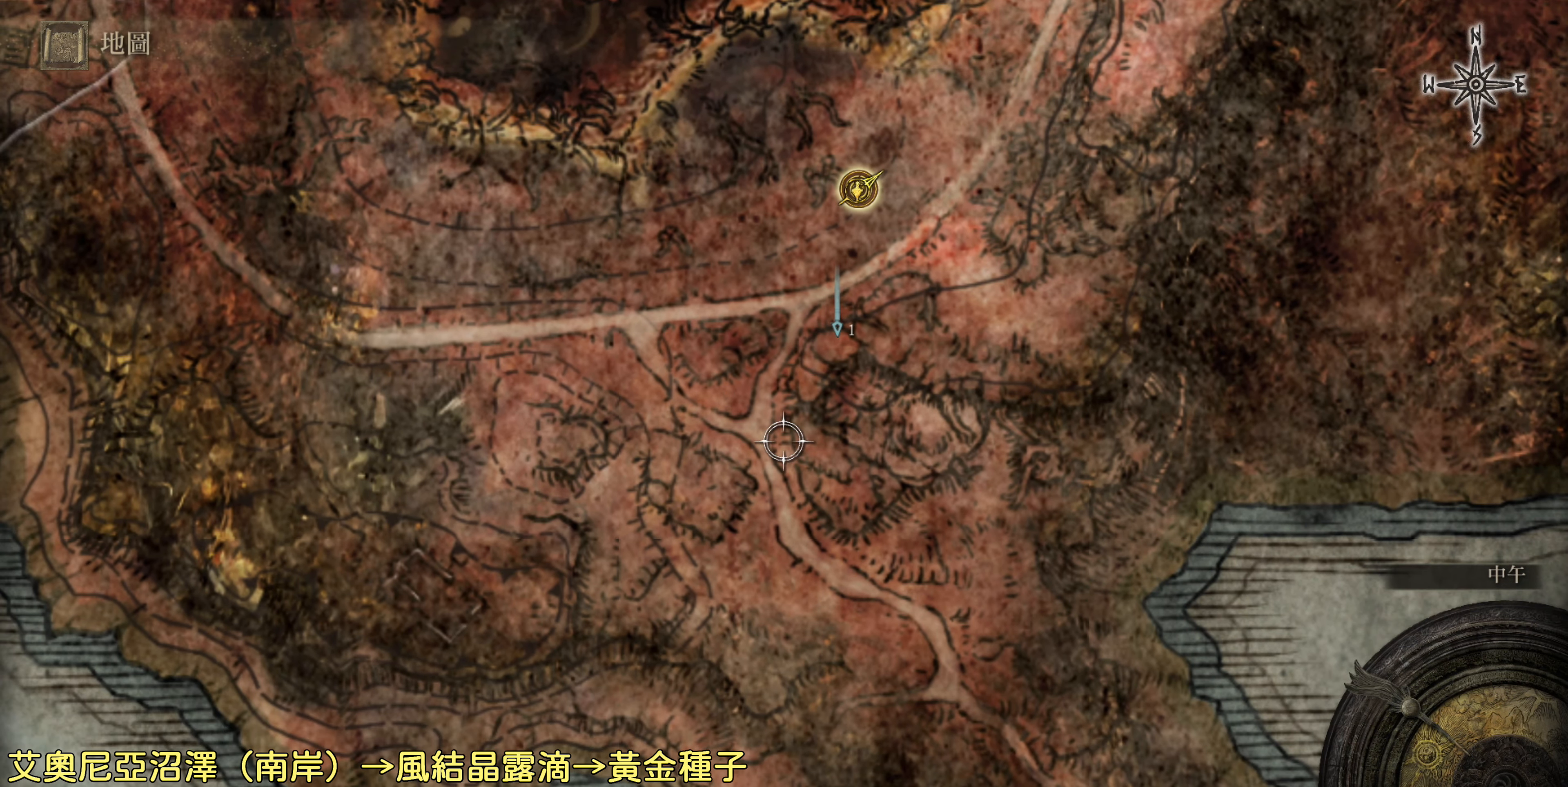
{"buttons": ["CROSS"], "left_stick": "center", "right_stick": "center", "events": [[133, "left_stick", "down-right"], [317, "left_stick", "center"], [467, "CROSS", "down"]]}
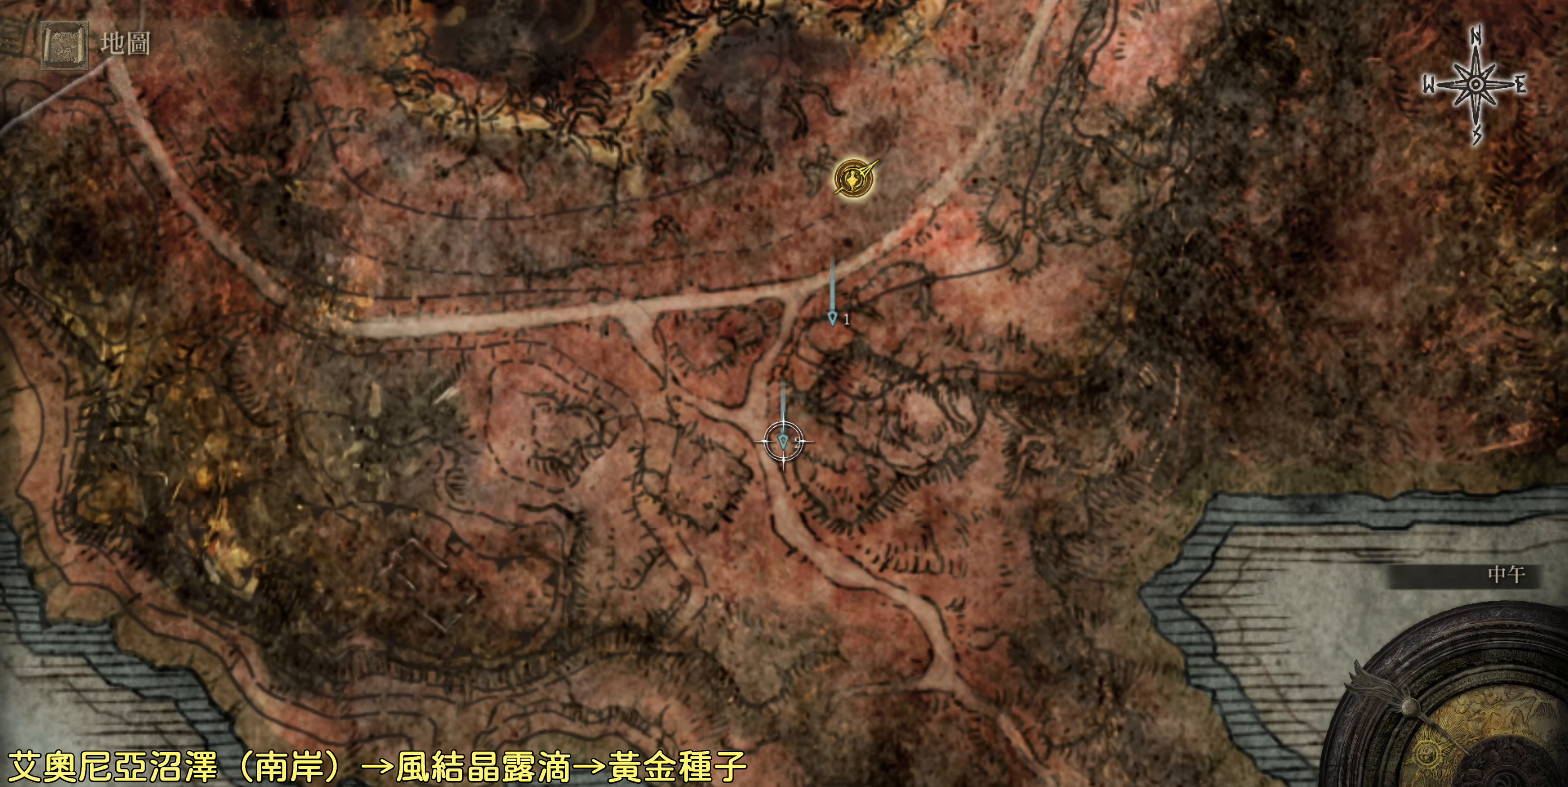
{"buttons": [], "left_stick": "up", "right_stick": "center", "events": [[83, "CROSS", "up"], [450, "left_stick", "up"]]}
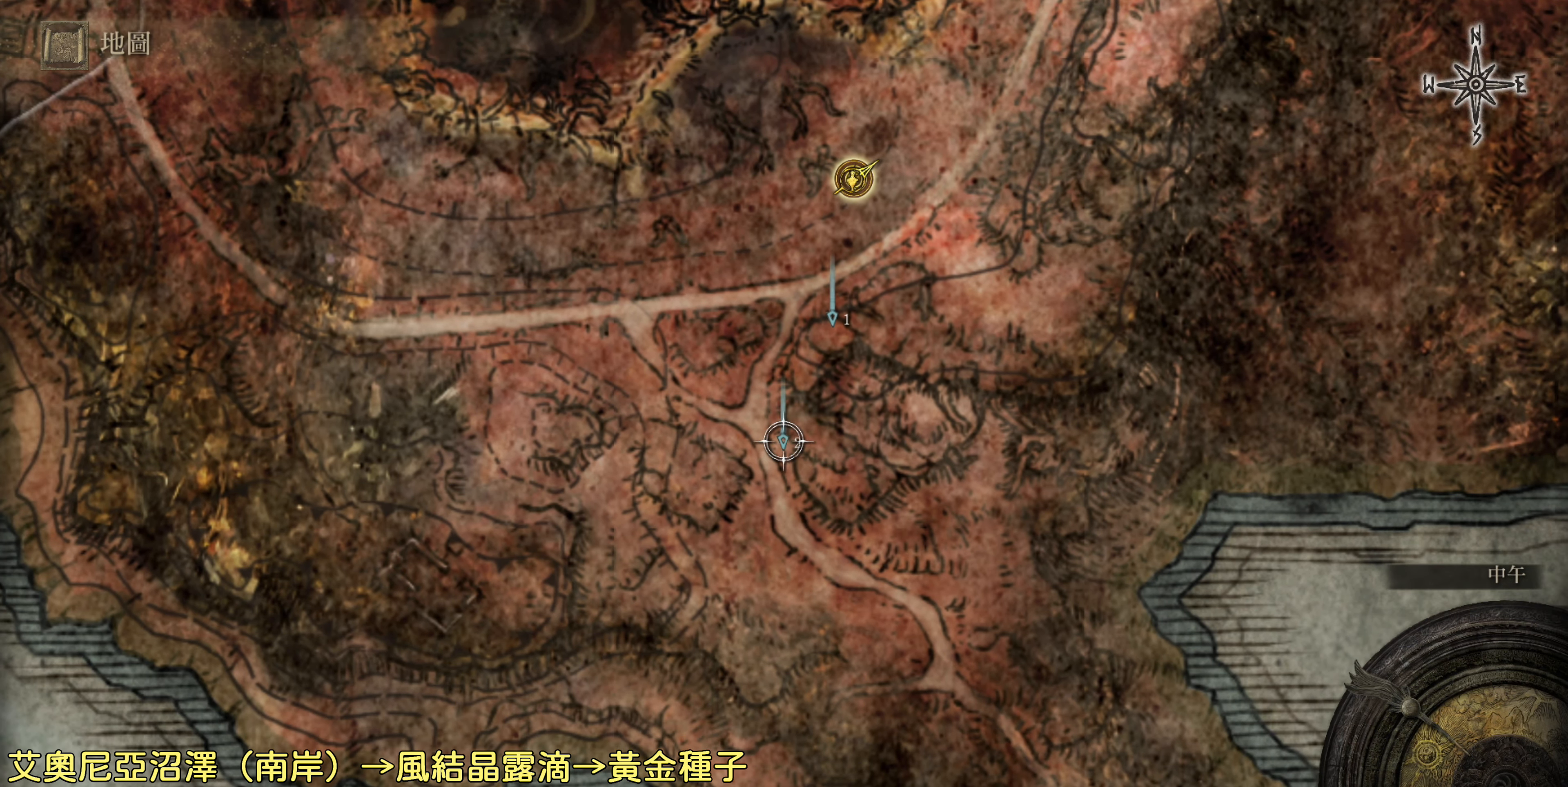
{"buttons": [], "left_stick": "center", "right_stick": "center", "events": [[317, "left_stick", "center"]]}
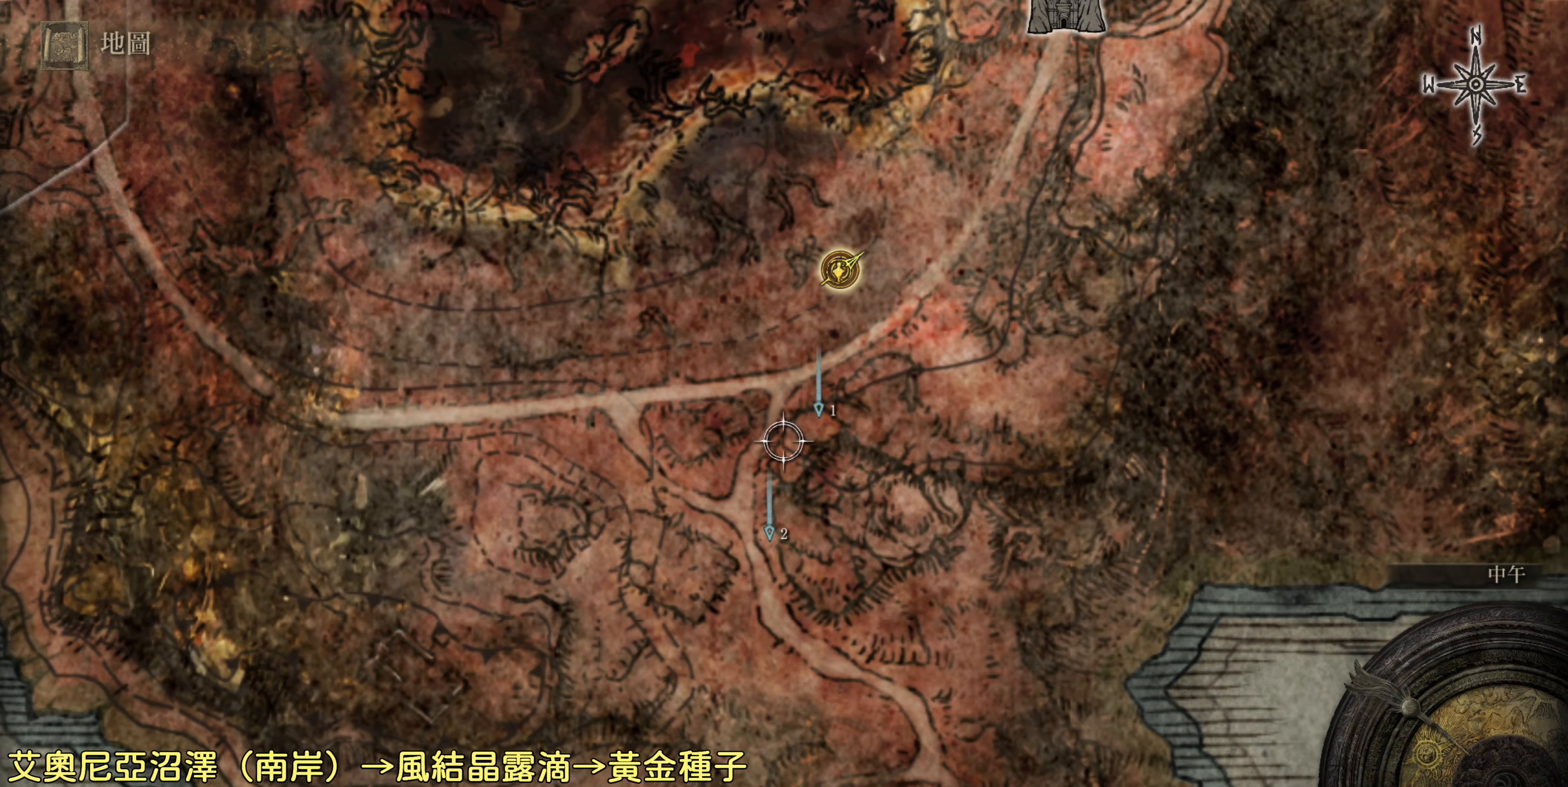
{"buttons": [], "left_stick": "center", "right_stick": "center", "events": [[250, "CIRCLE", "down"], [383, "CIRCLE", "up"]]}
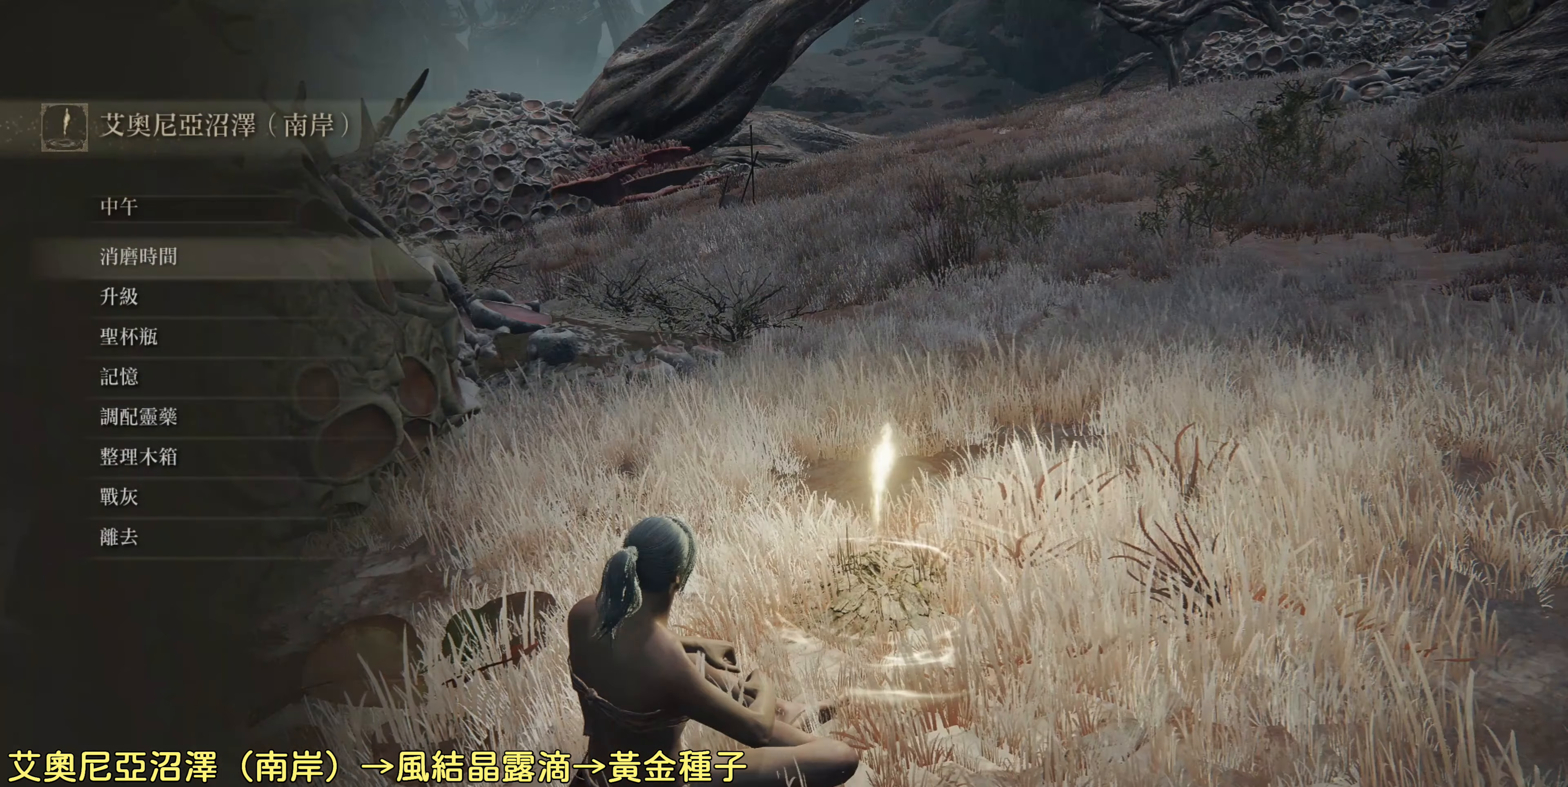
{"buttons": [], "left_stick": "center", "right_stick": "right", "events": [[233, "right_stick", "right"]]}
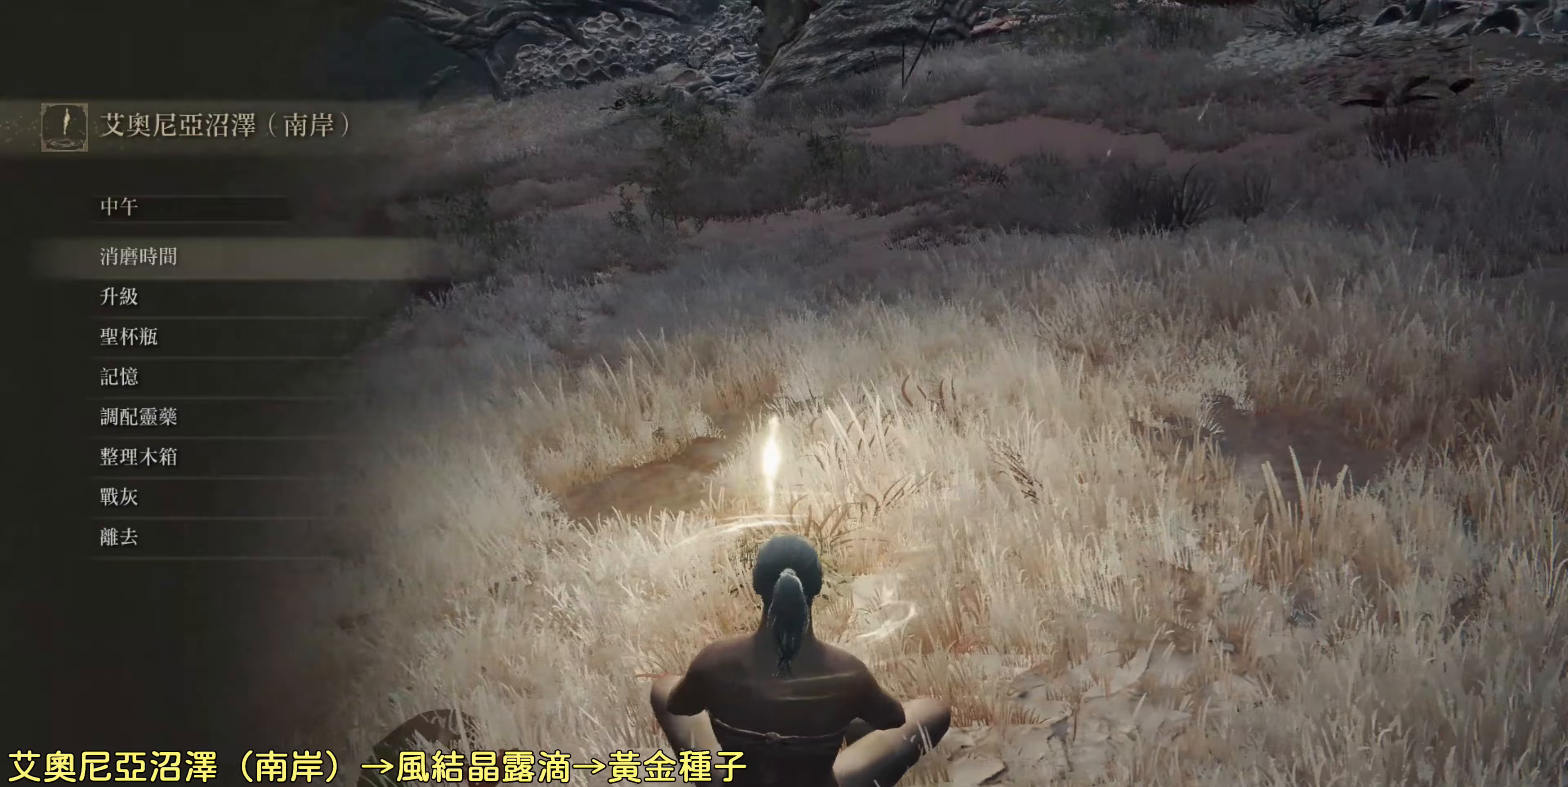
{"buttons": [], "left_stick": "up", "right_stick": "up-right", "events": [[33, "right_stick", "center"], [183, "CIRCLE", "down"], [300, "CIRCLE", "up"], [450, "left_stick", "up"], [500, "right_stick", "up-right"]]}
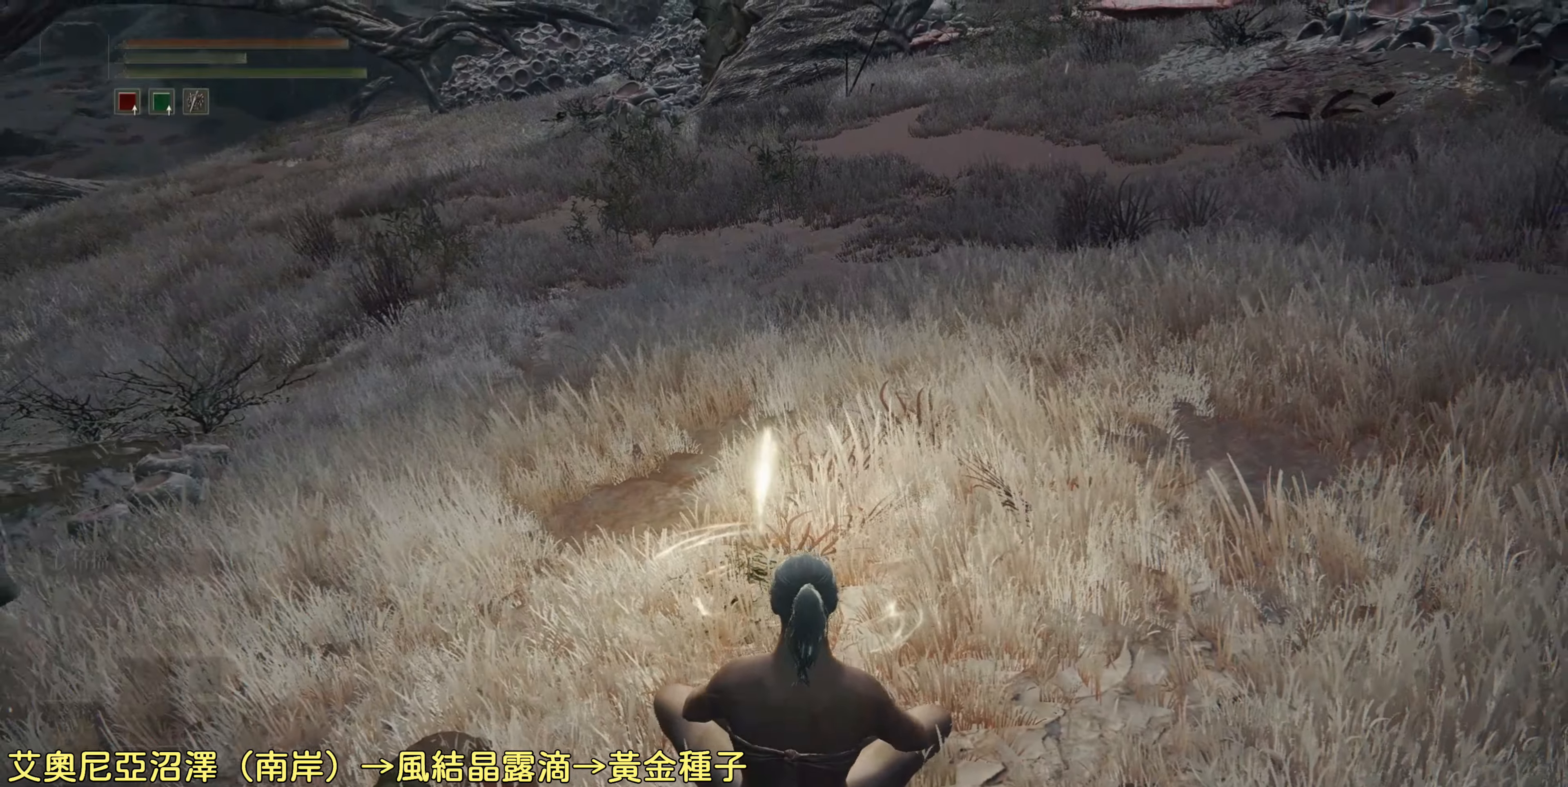
{"buttons": [], "left_stick": "up", "right_stick": "center", "events": [[383, "right_stick", "center"]]}
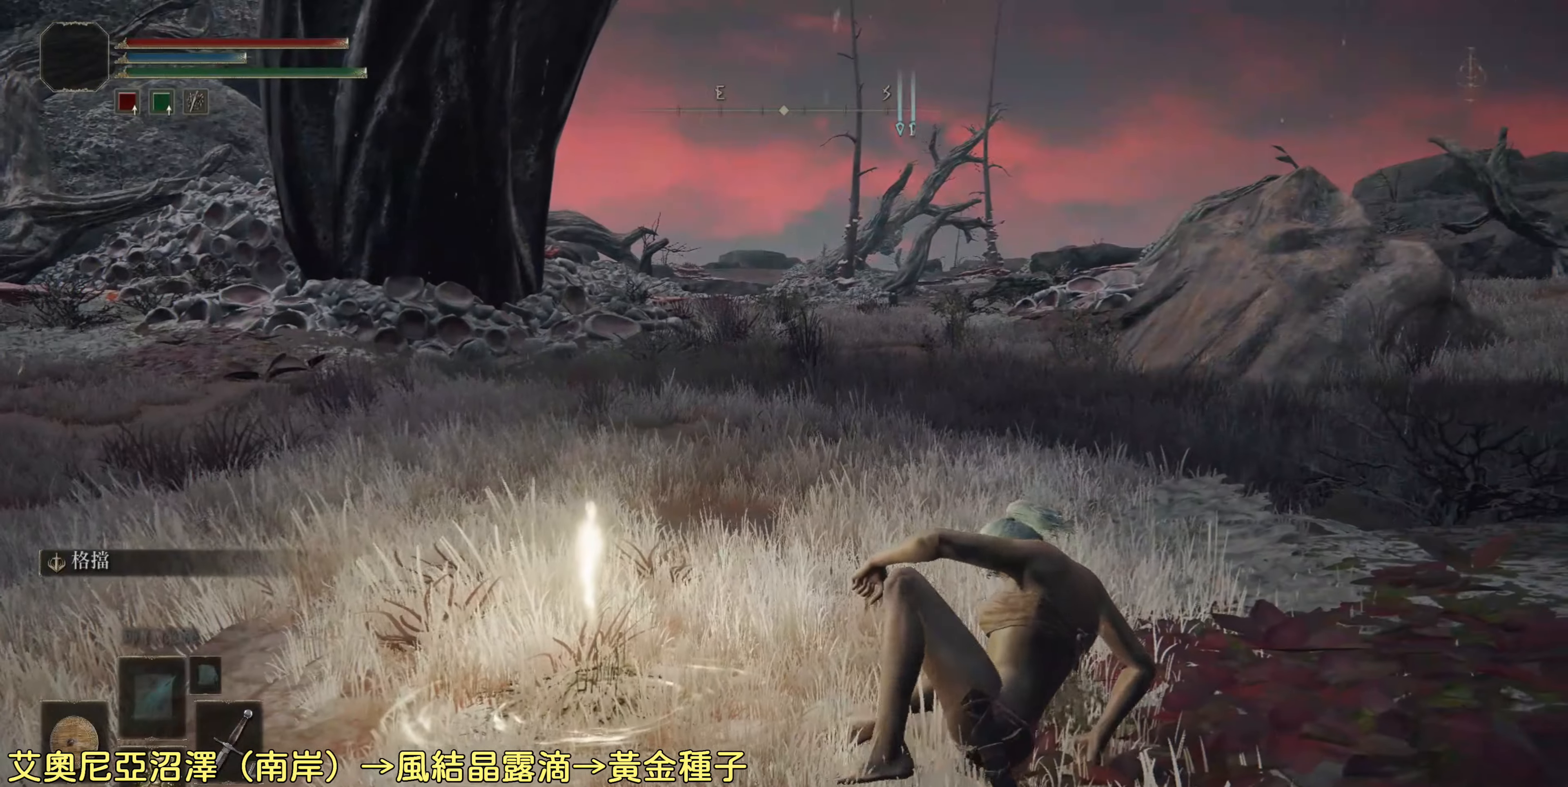
{"buttons": [], "left_stick": "up", "right_stick": "center", "events": [[183, "right_stick", "down-right"], [383, "right_stick", "center"]]}
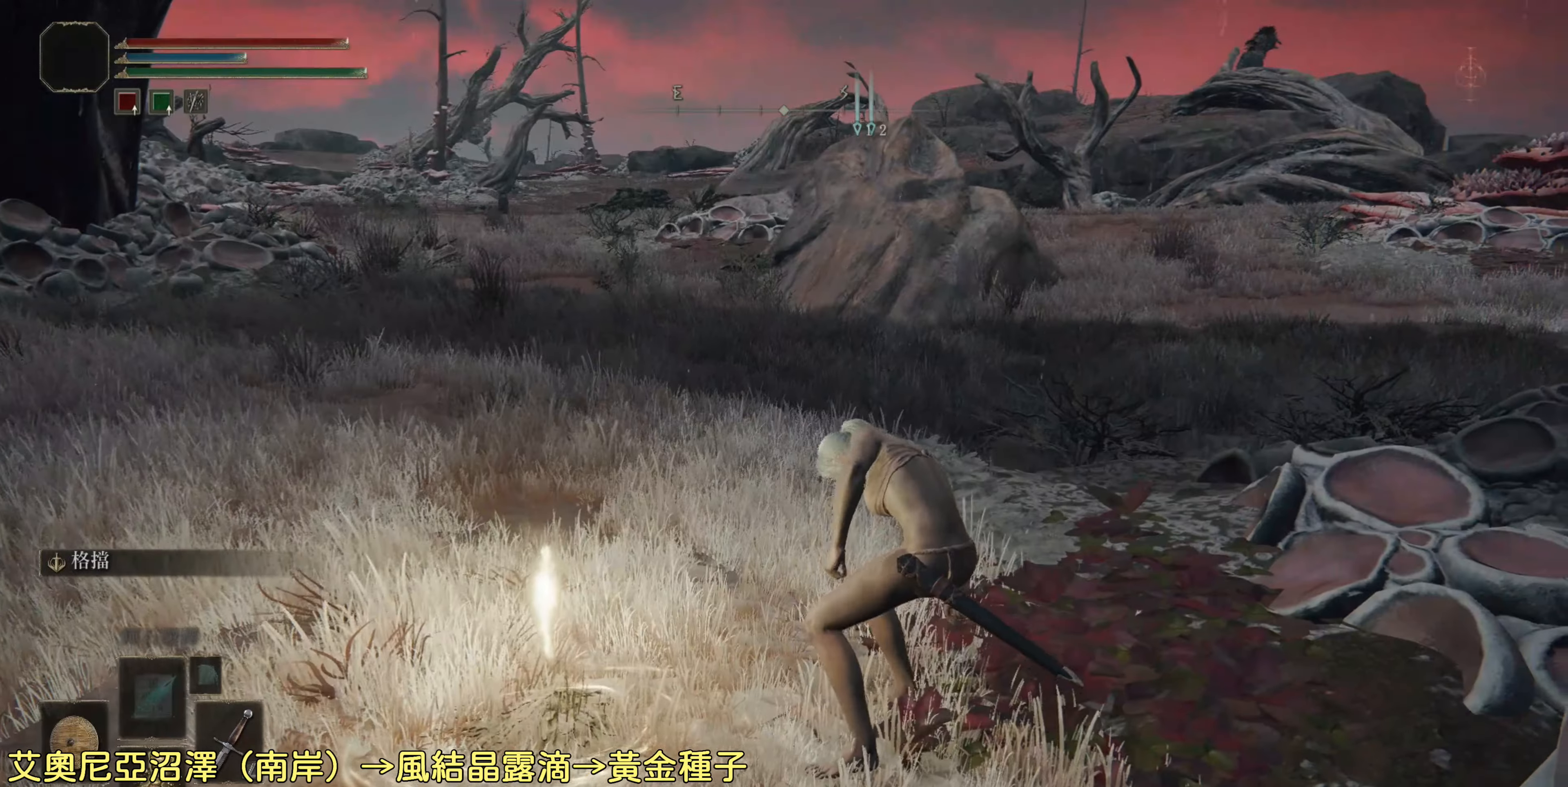
{"buttons": [], "left_stick": "up", "right_stick": "center", "events": [[200, "right_stick", "right"], [417, "right_stick", "center"]]}
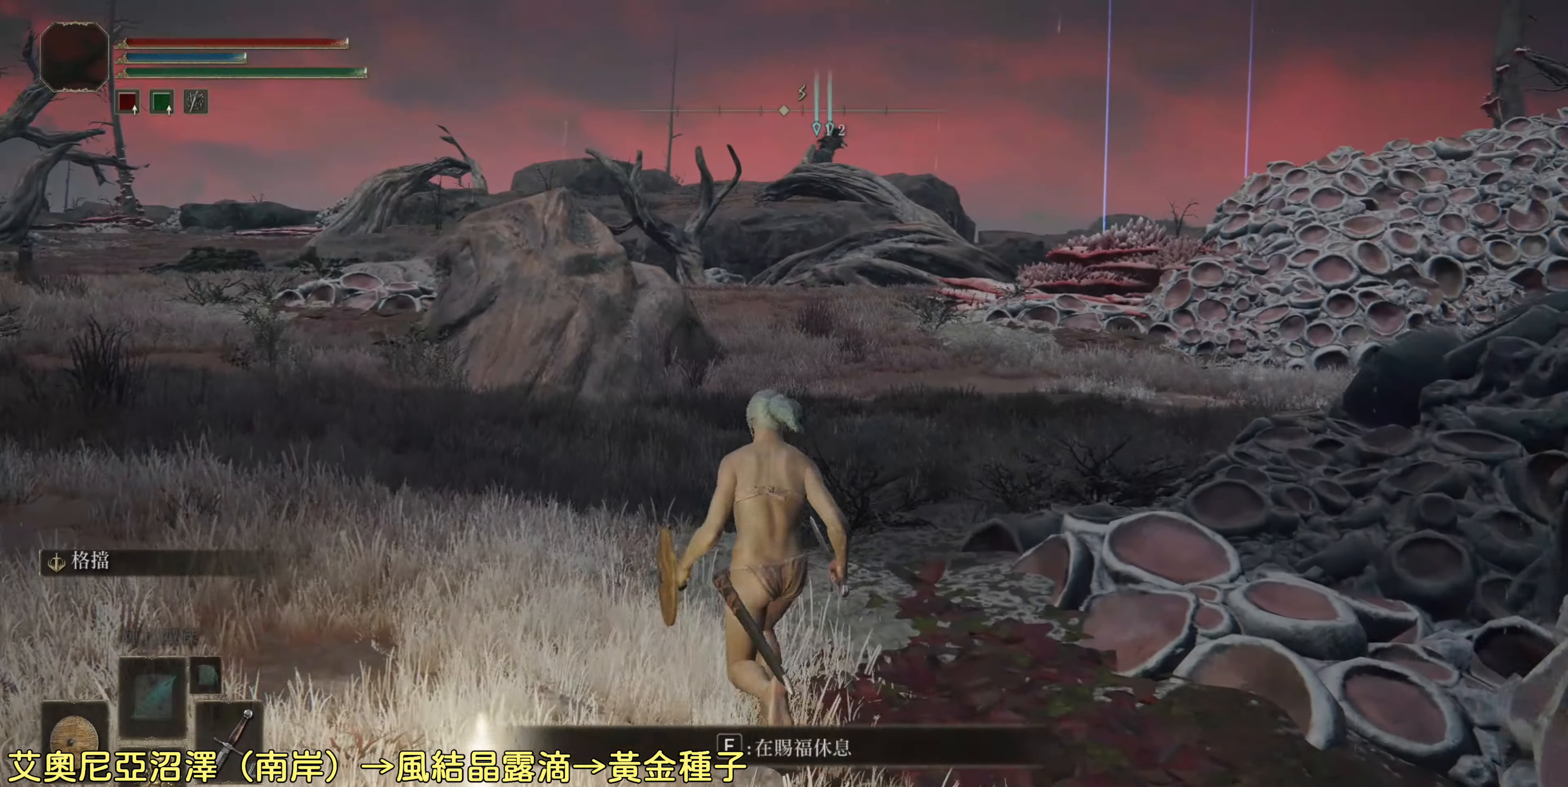
{"buttons": [], "left_stick": "up", "right_stick": "center", "events": []}
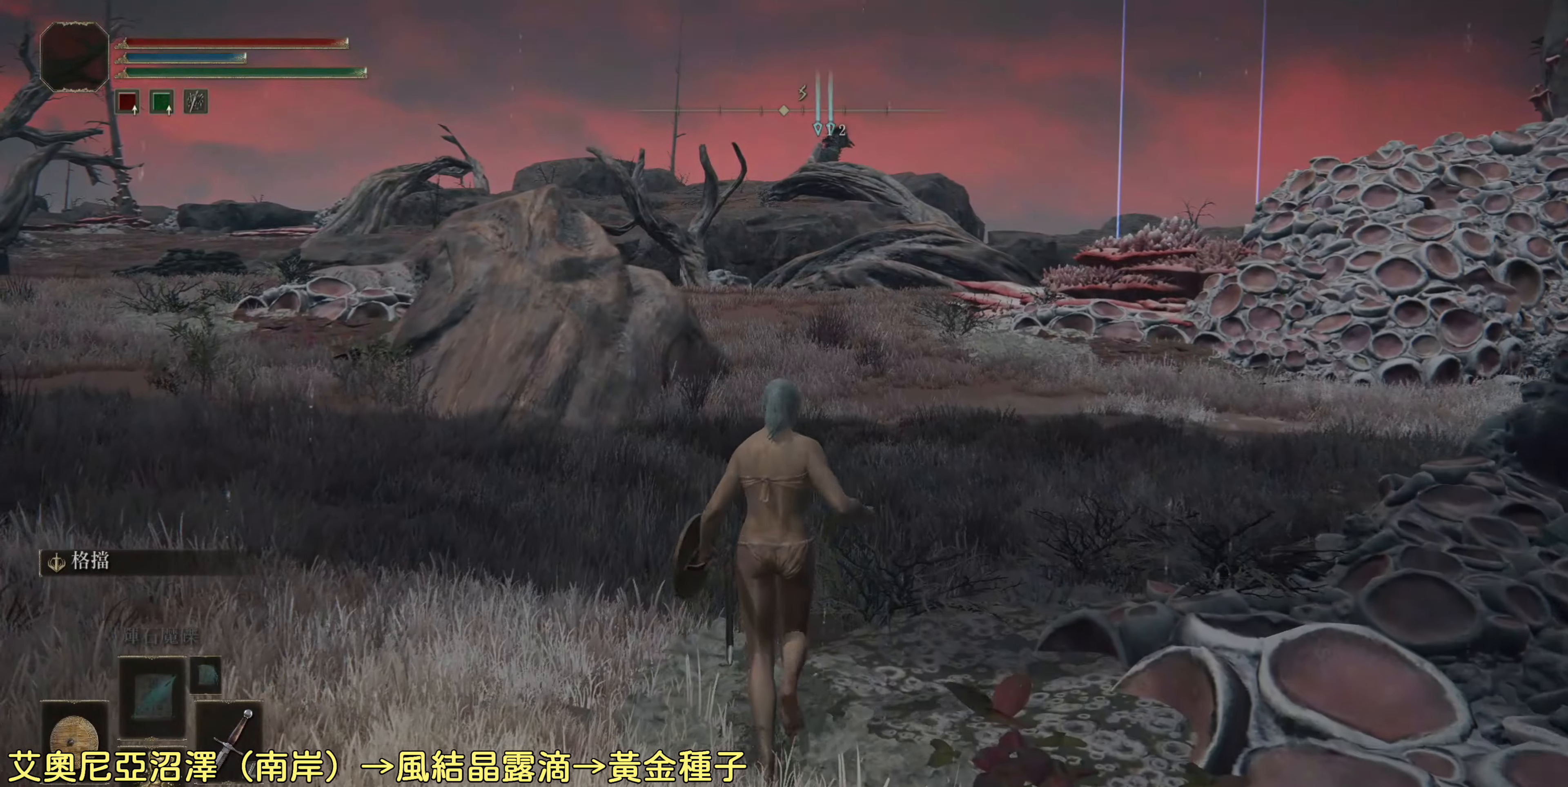
{"buttons": [], "left_stick": "up", "right_stick": "center", "events": [[250, "right_stick", "right"], [400, "right_stick", "center"]]}
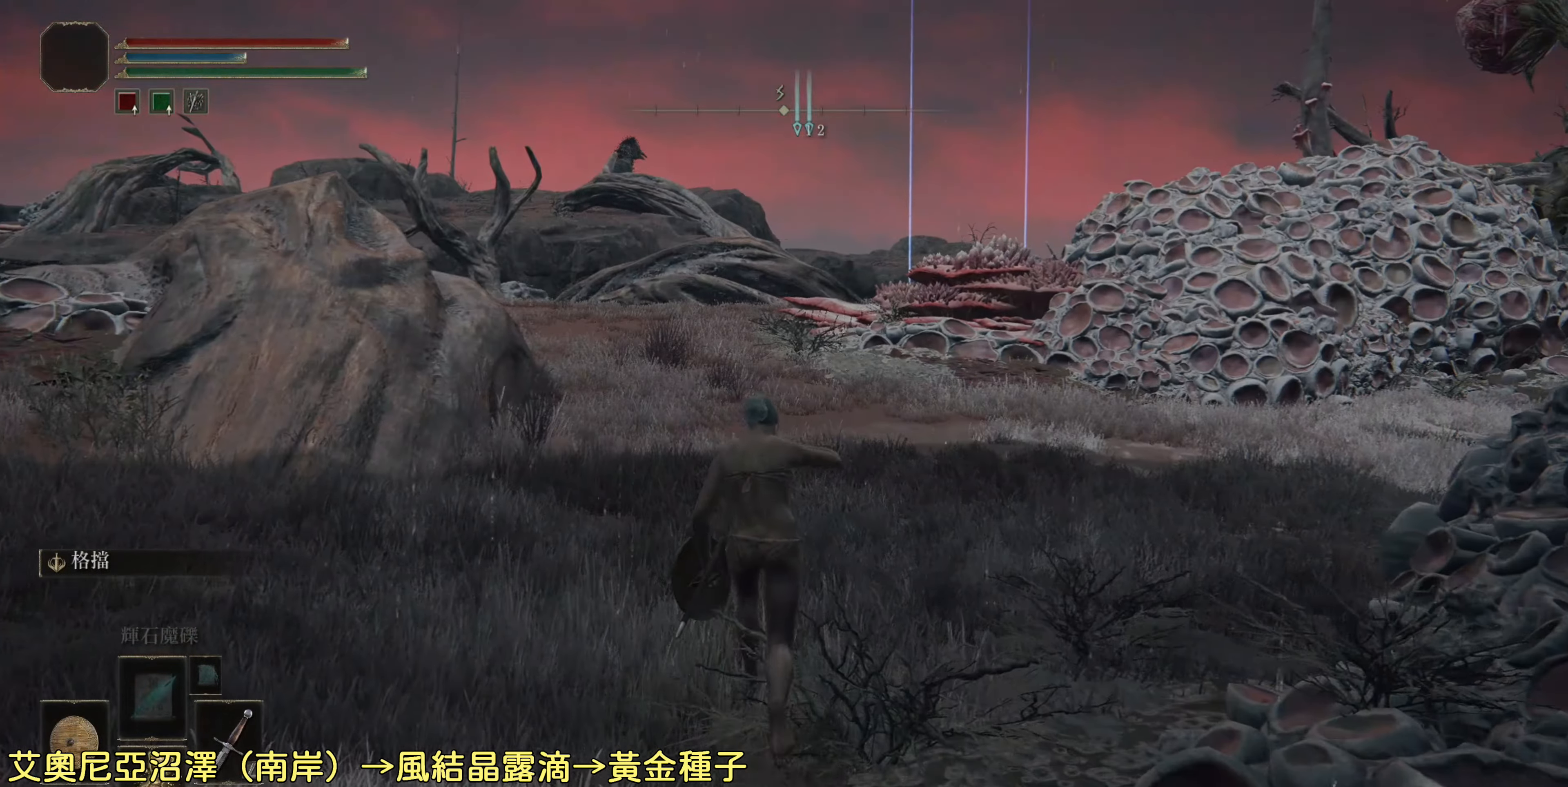
{"buttons": [], "left_stick": "up", "right_stick": "up-left", "events": [[400, "right_stick", "up-left"]]}
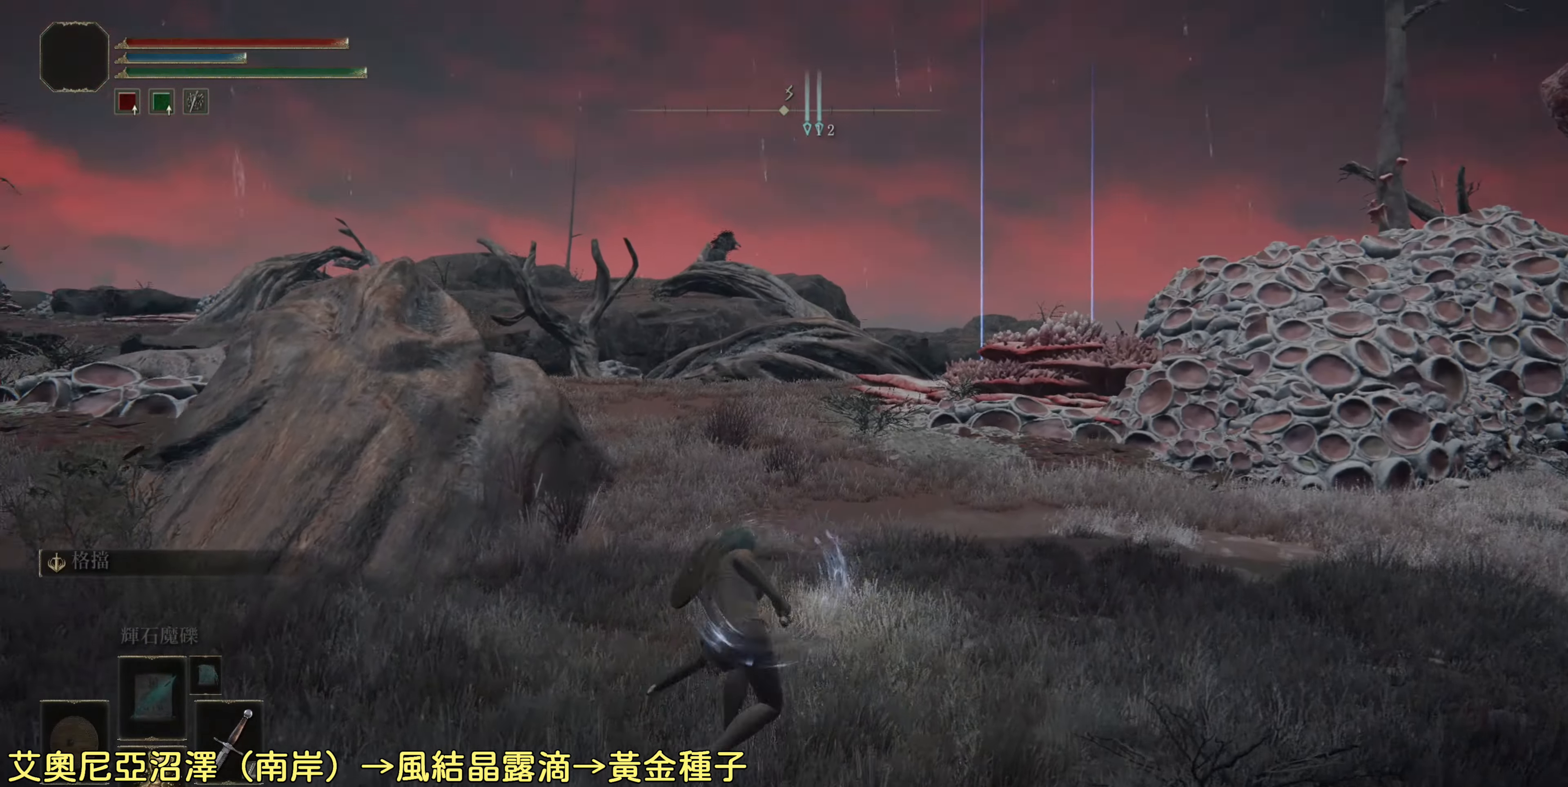
{"buttons": [], "left_stick": "up", "right_stick": "center", "events": [[117, "right_stick", "center"]]}
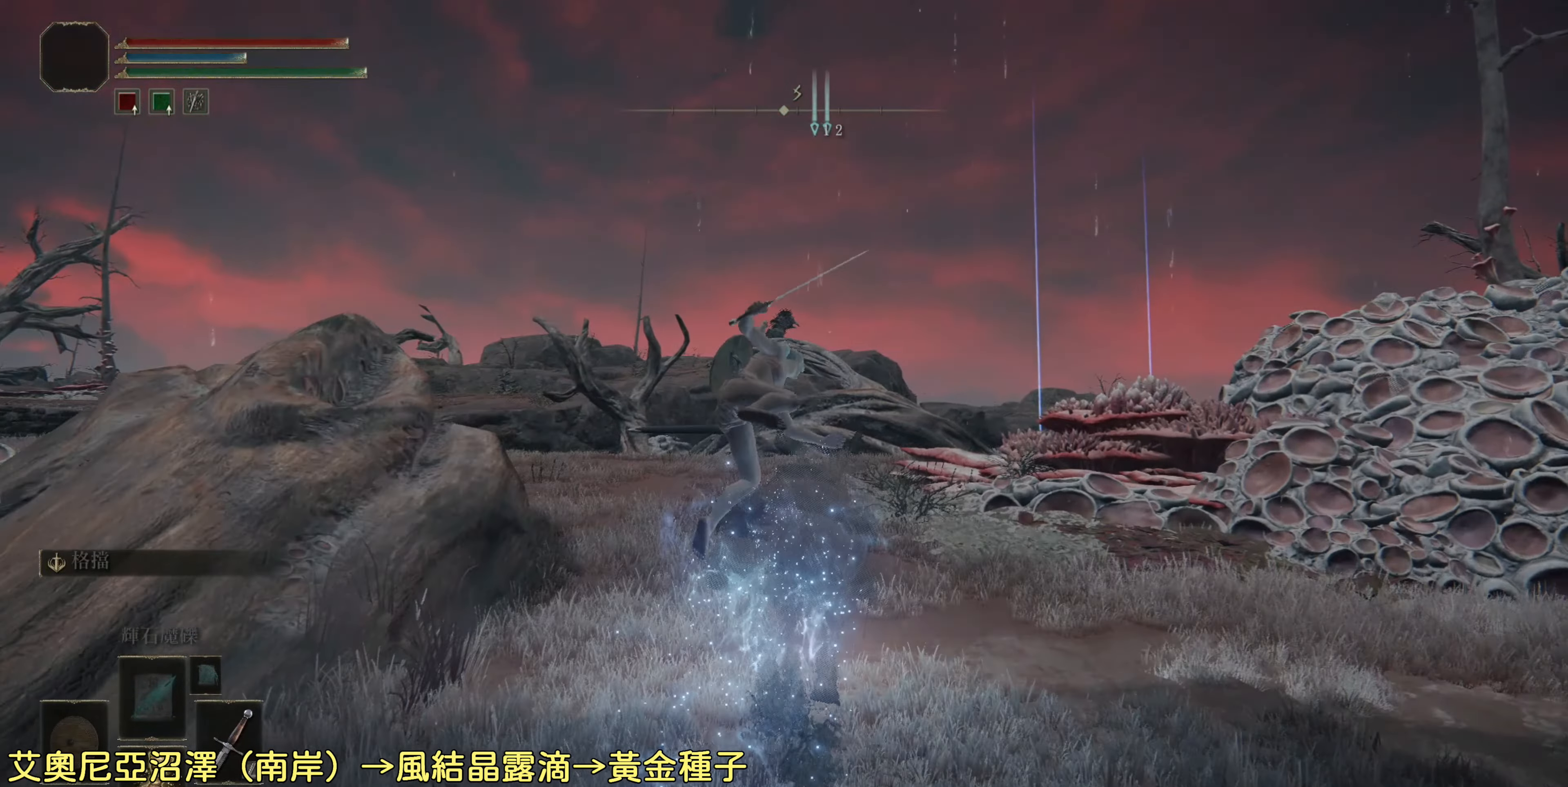
{"buttons": [], "left_stick": "up", "right_stick": "center", "events": []}
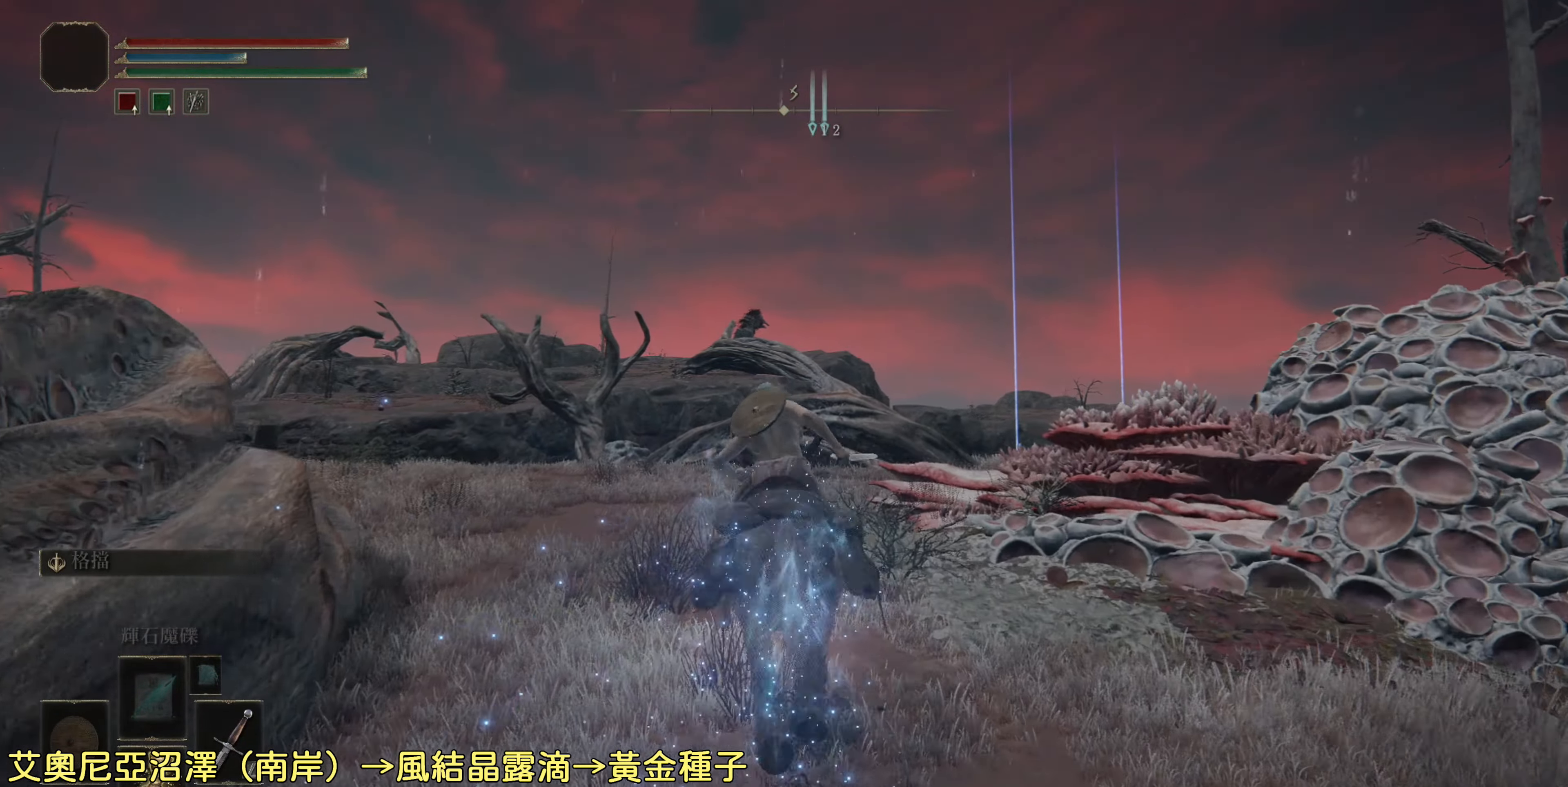
{"buttons": [], "left_stick": "up", "right_stick": "center", "events": []}